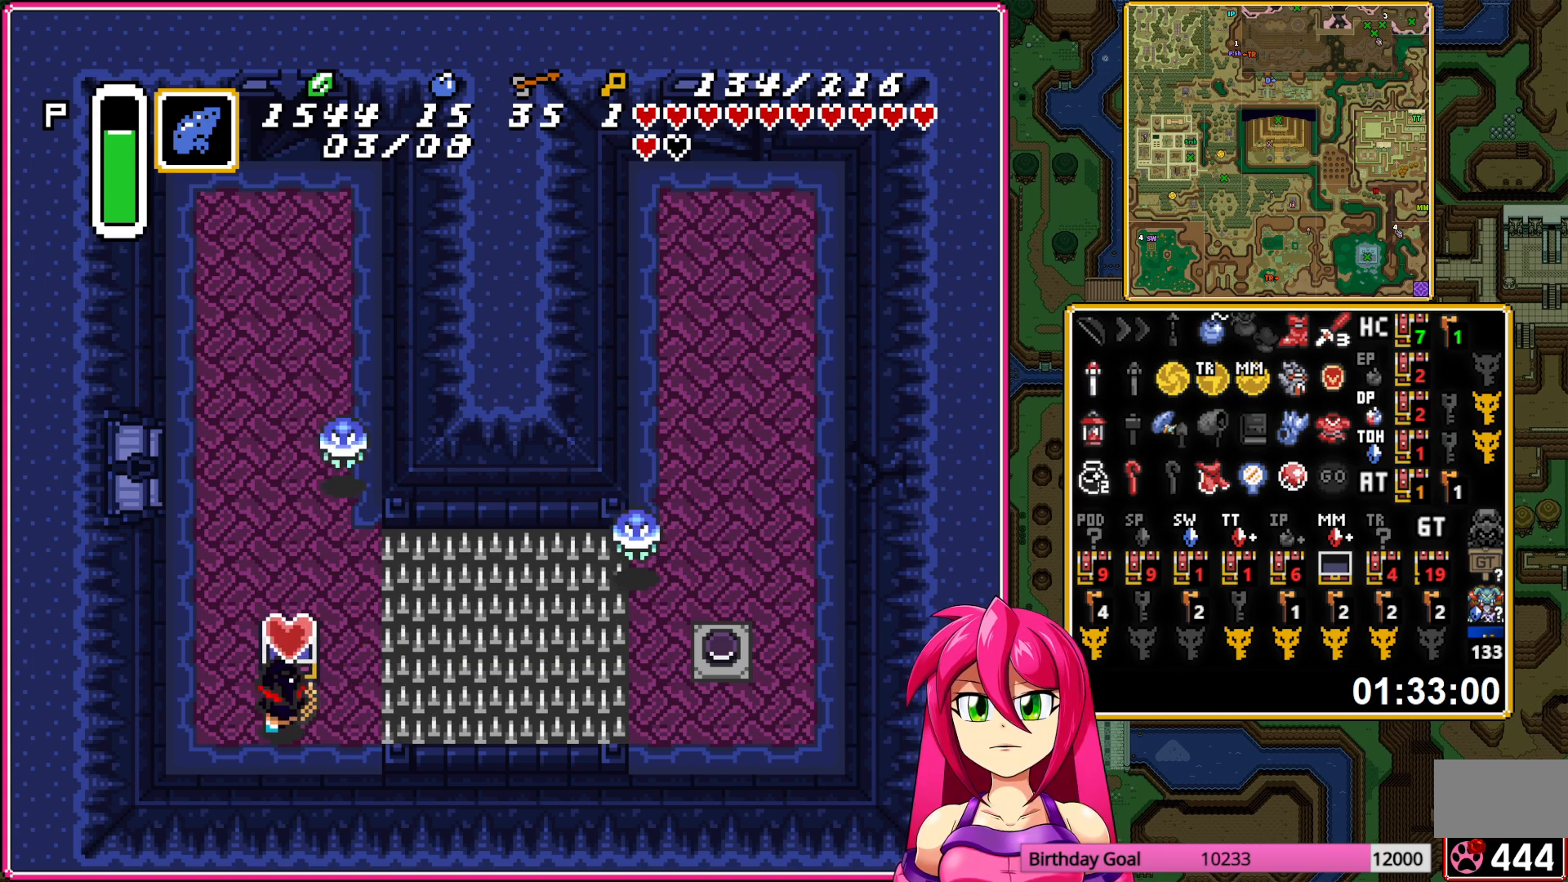
Gameplay with a controller (Nintendo layout); each line is a JSON object with the inputs held at the frame after it. "events" lists button and stick changes between this image and that frame as [ms after this image, input, new state], when the widget could be followed in between. Not read: L3 R3.
{"buttons": ["DPAD_LEFT"], "events": []}
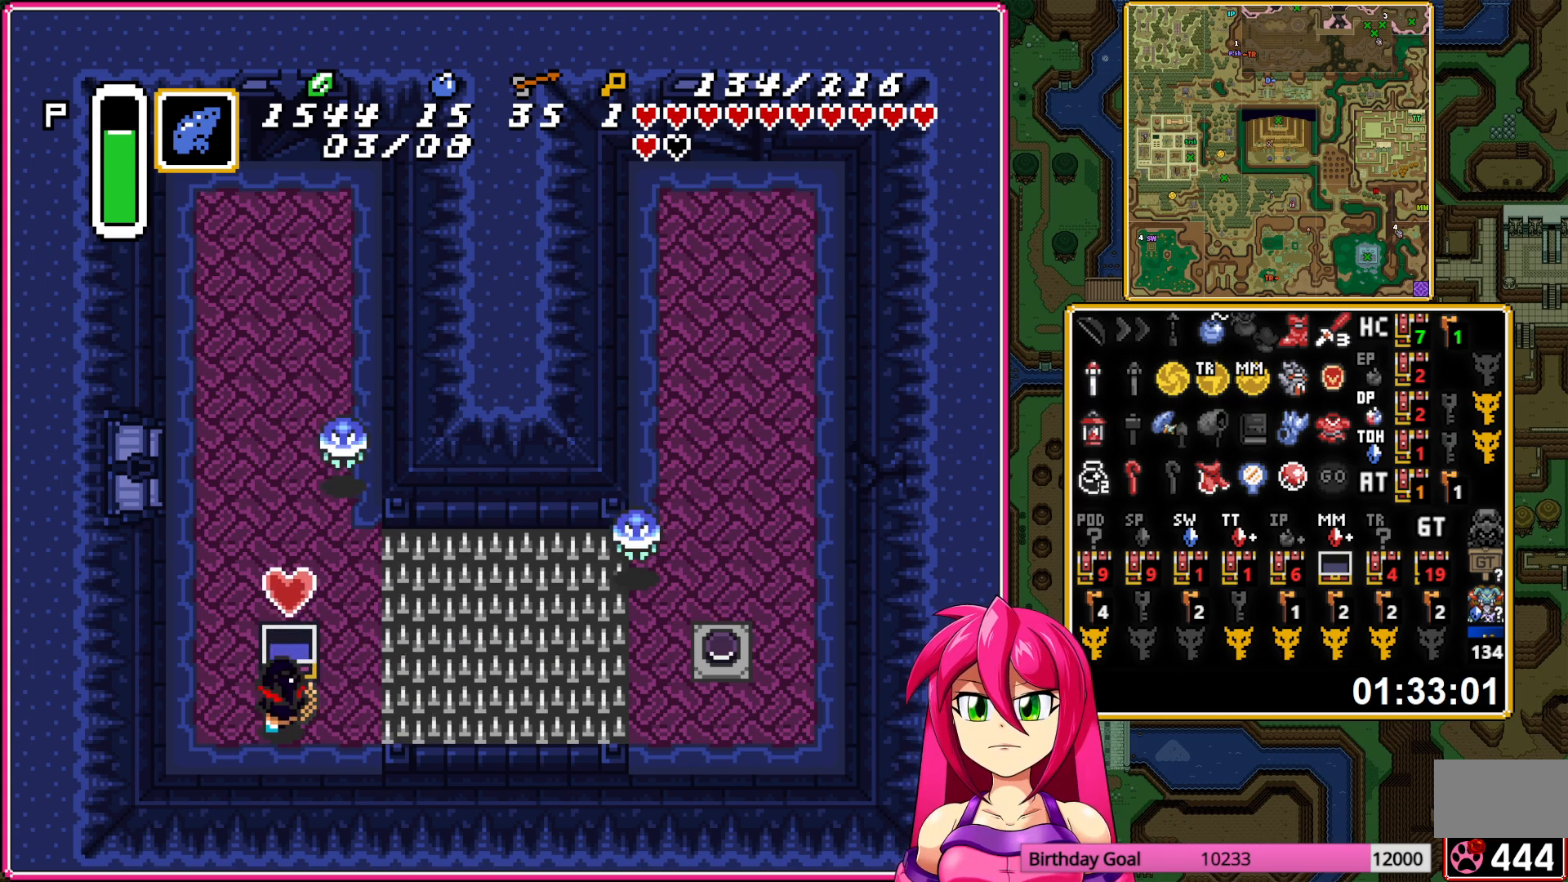
{"buttons": ["DPAD_UP", "DPAD_LEFT"], "events": [[200, "DPAD_UP", "down"]]}
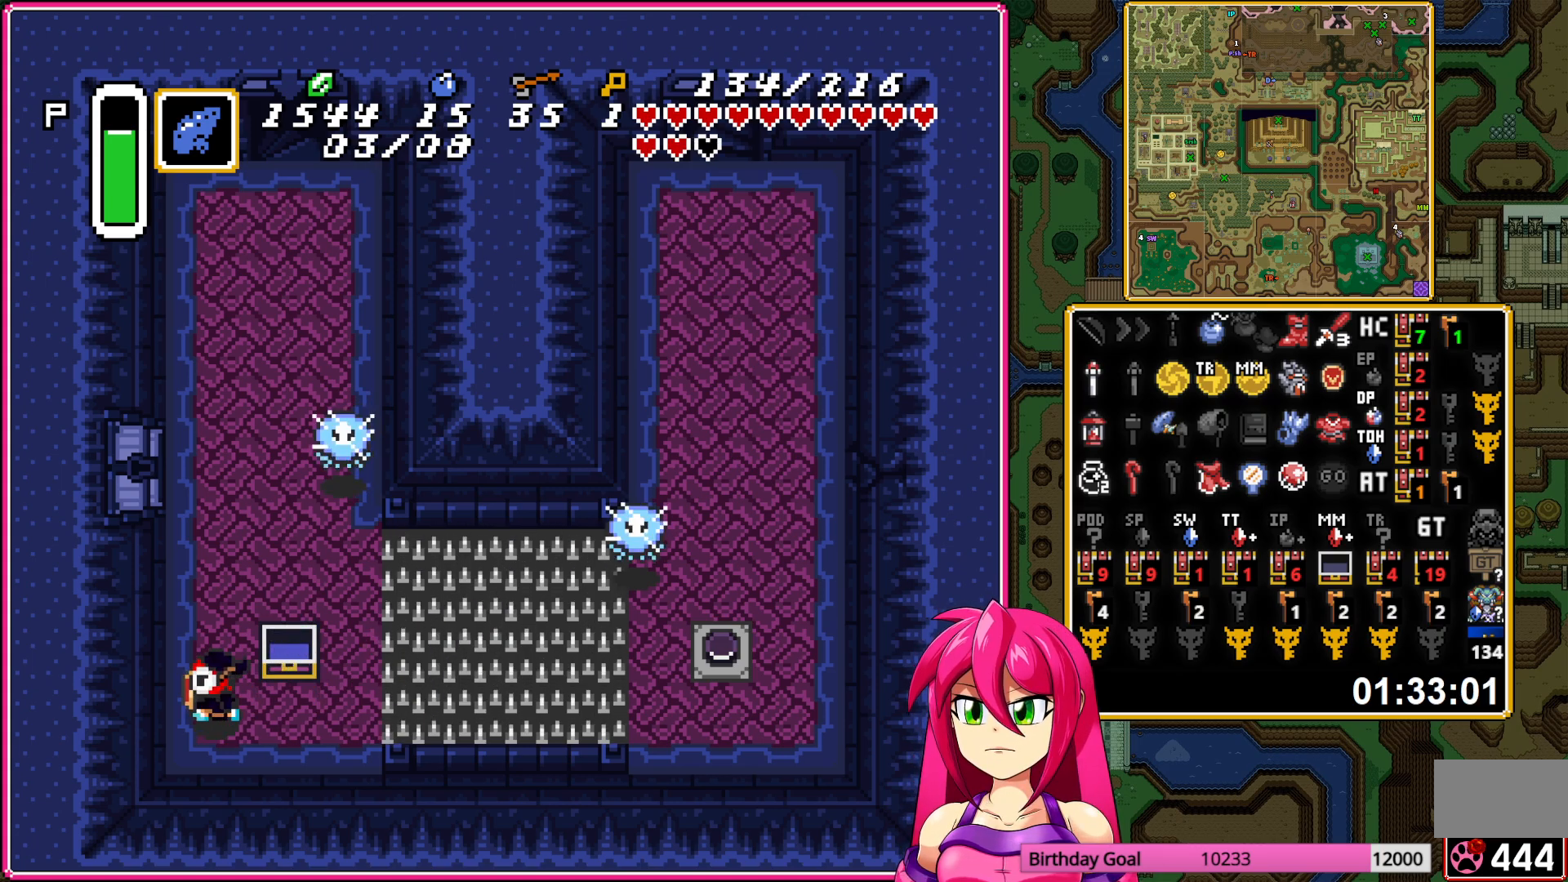
{"buttons": ["DPAD_UP", "DPAD_LEFT"], "events": []}
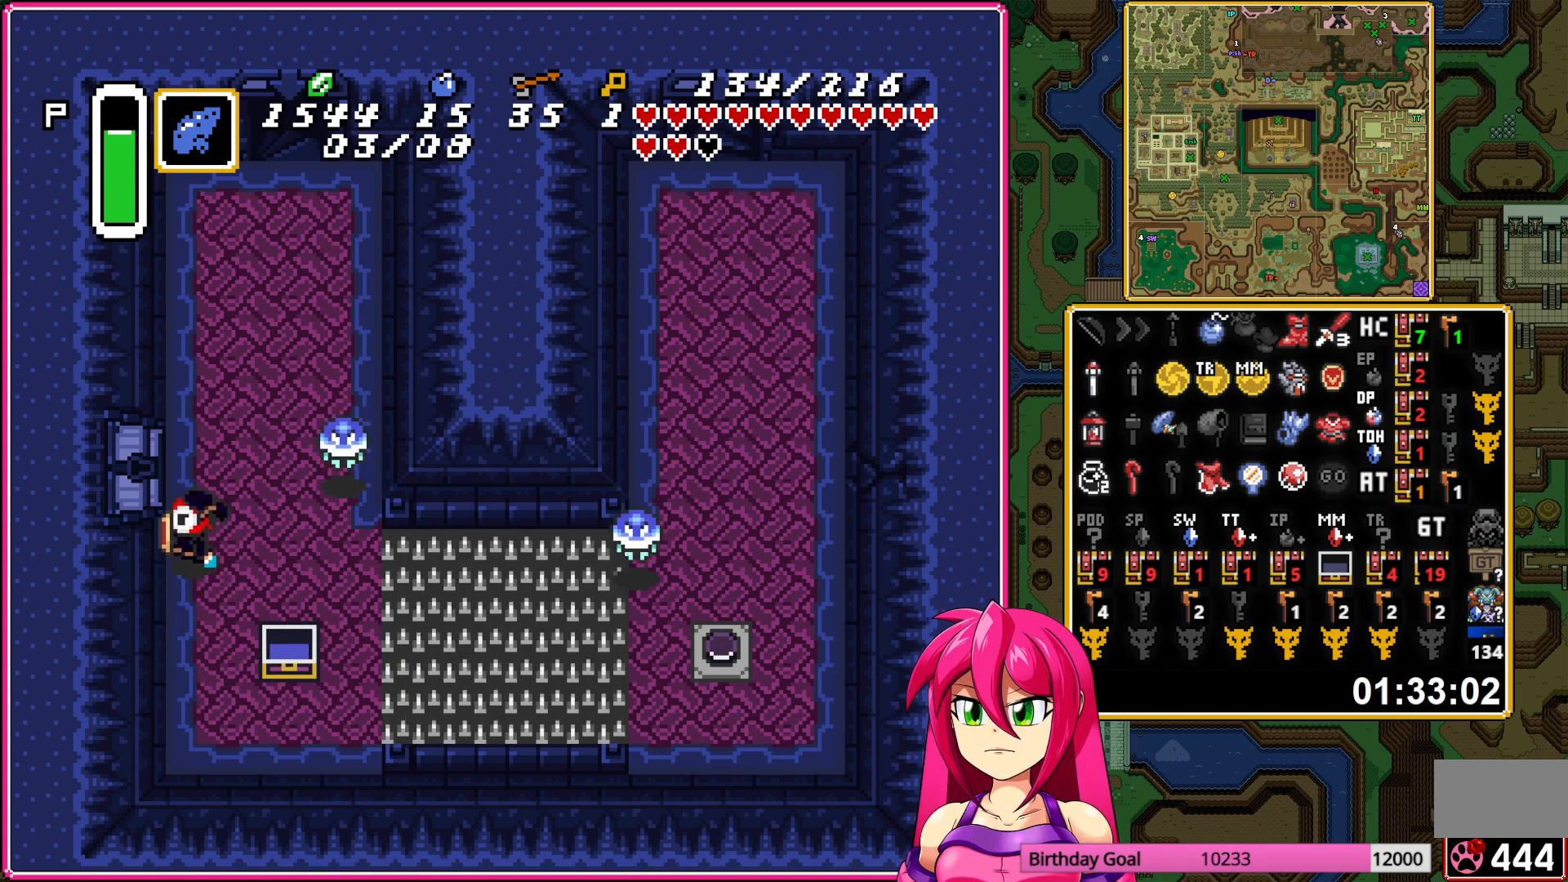
{"buttons": ["DPAD_LEFT"], "events": [[83, "DPAD_LEFT", "up"], [233, "DPAD_LEFT", "down"], [250, "DPAD_UP", "up"]]}
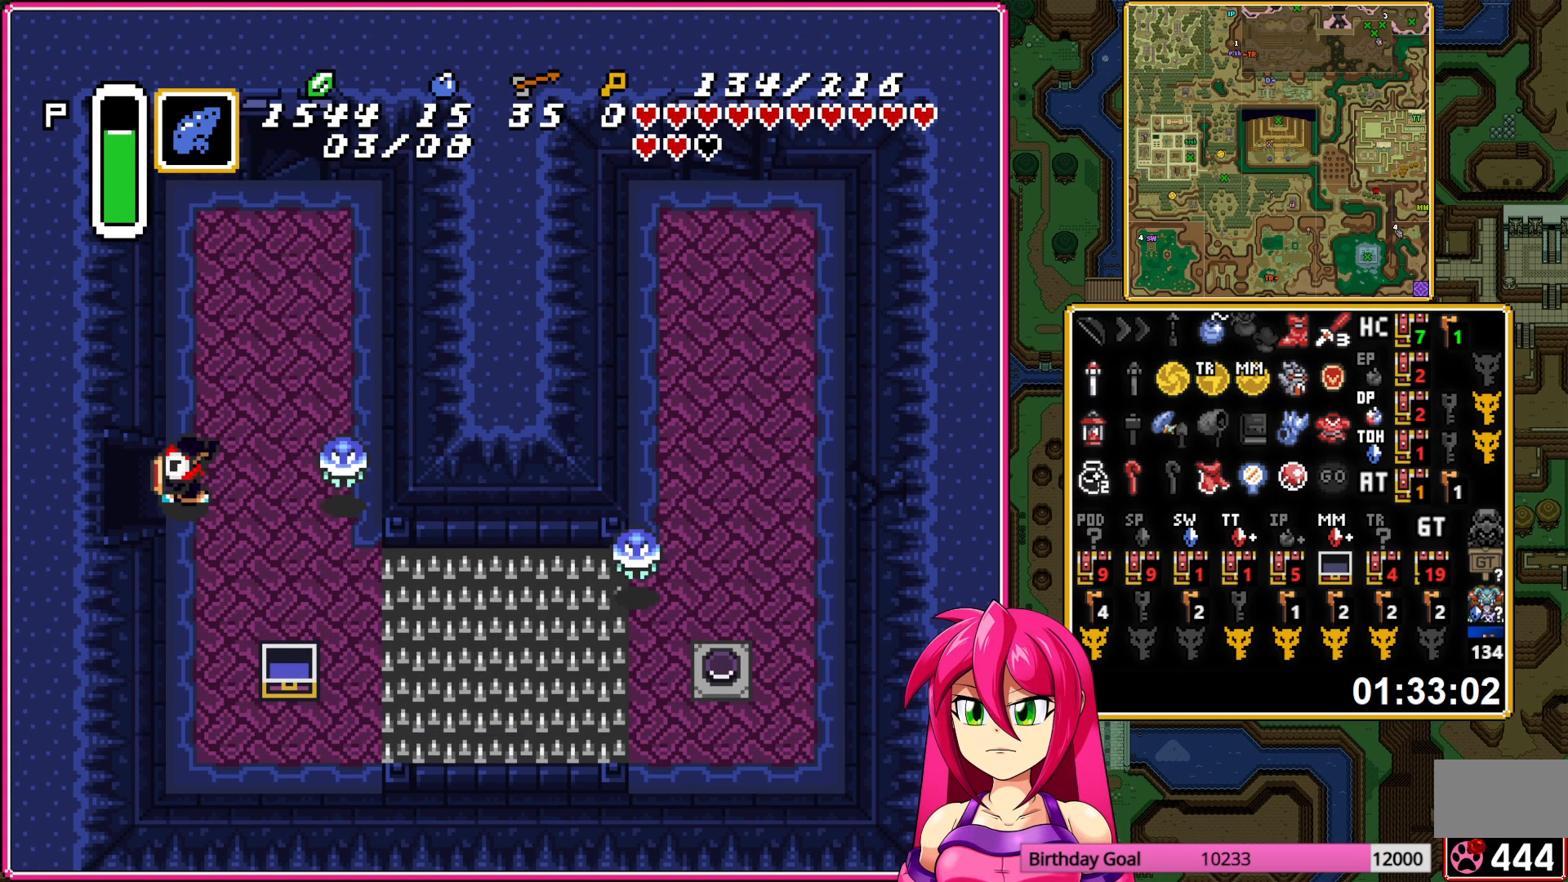
{"buttons": ["DPAD_LEFT"], "events": []}
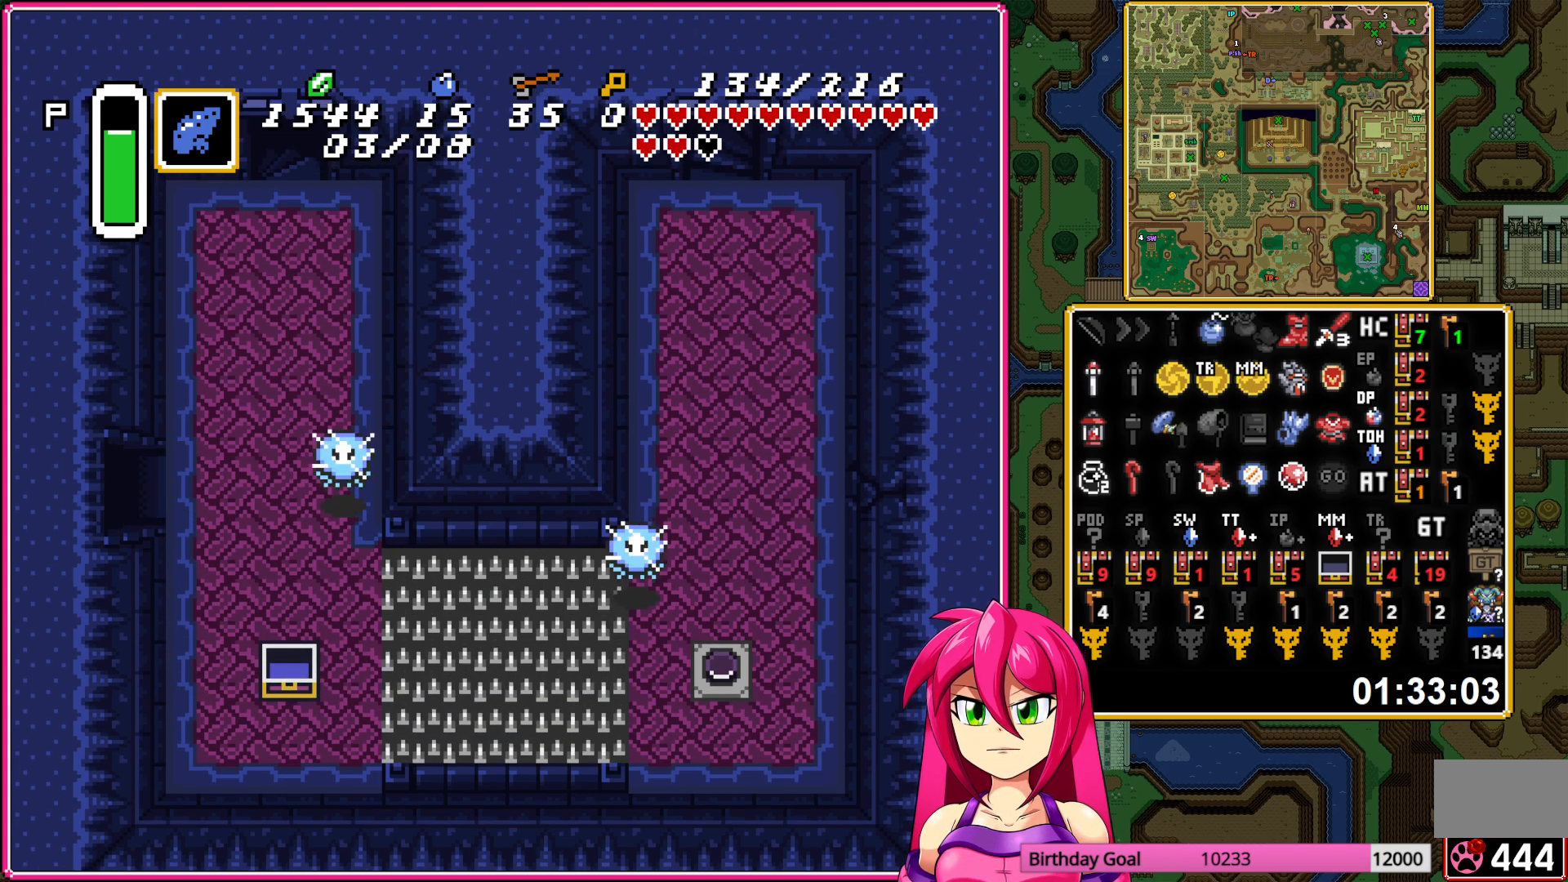
{"buttons": ["DPAD_LEFT"], "events": [[183, "A", "down"], [283, "A", "up"], [400, "A", "down"], [483, "A", "up"]]}
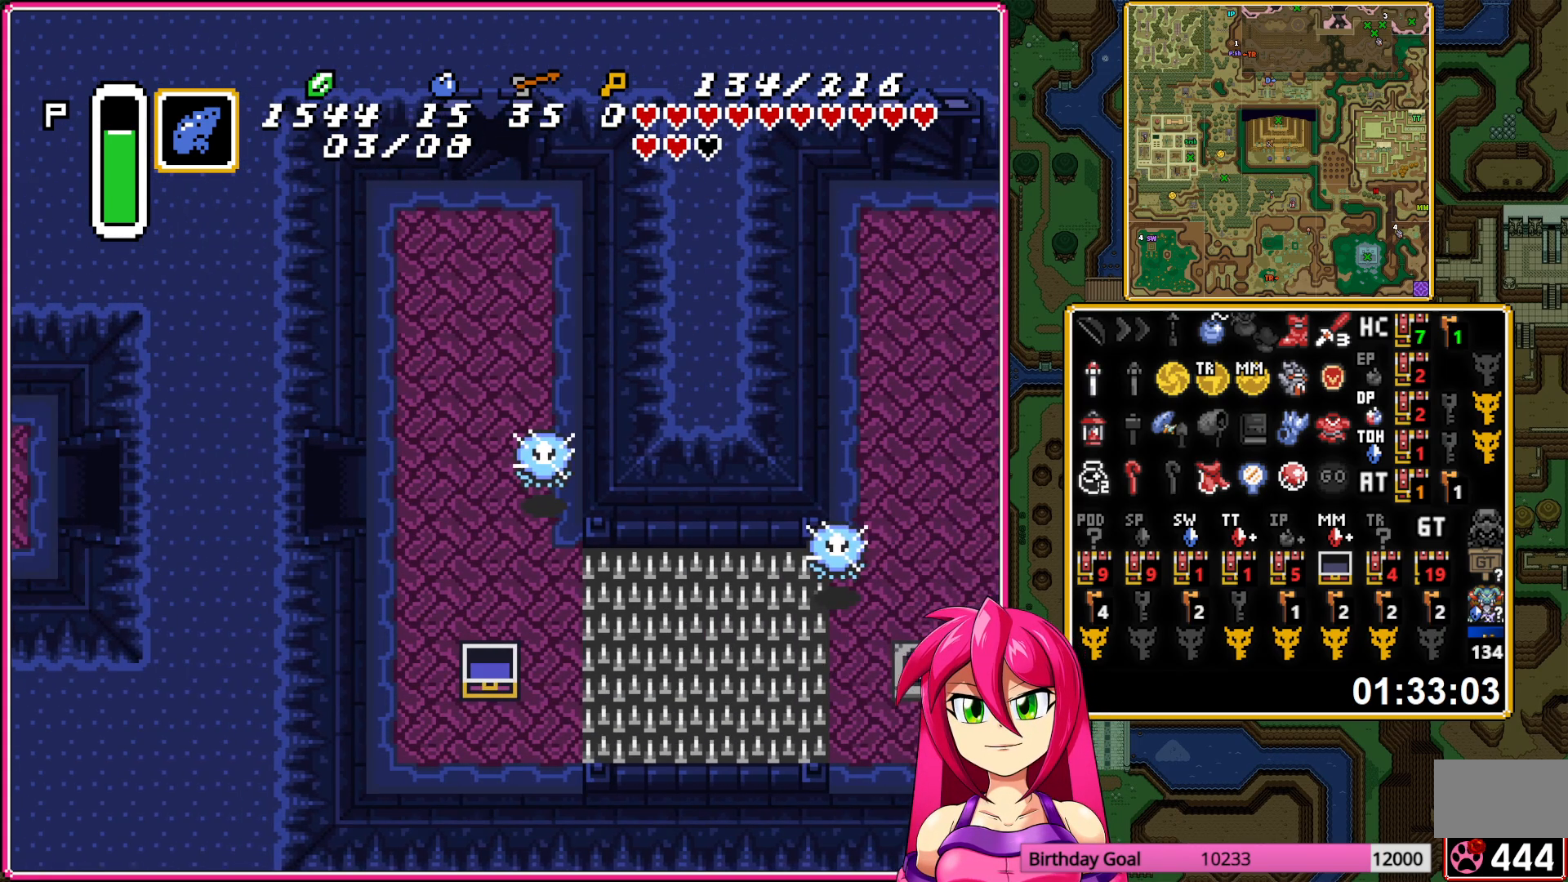
{"buttons": ["A", "DPAD_LEFT"], "events": [[83, "A", "down"], [150, "A", "up"], [250, "A", "down"], [350, "A", "up"], [433, "A", "down"]]}
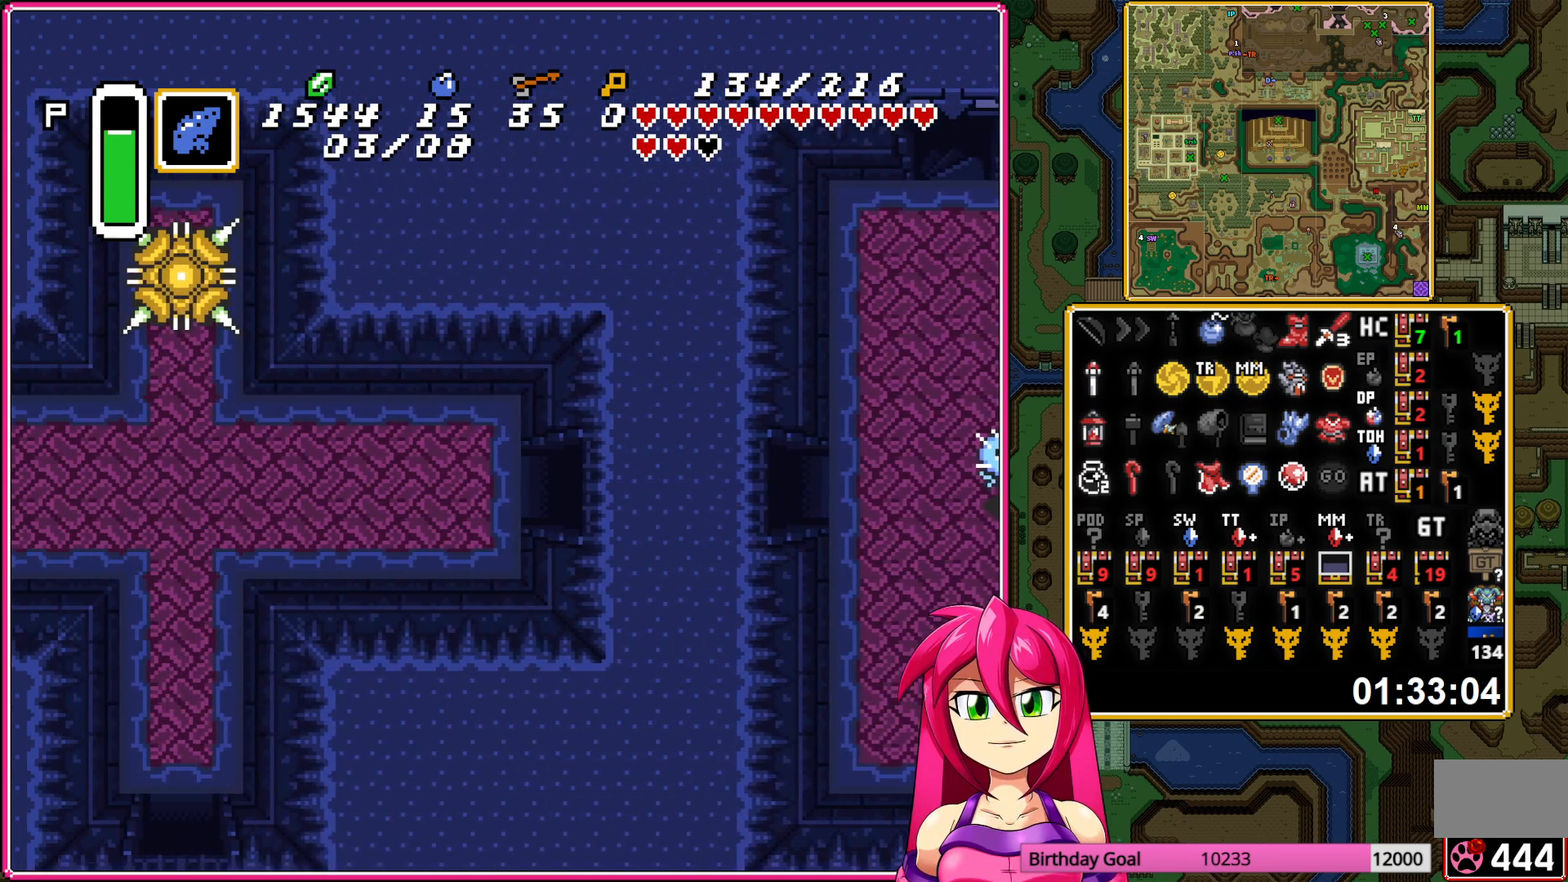
{"buttons": ["A"], "events": [[17, "A", "up"], [117, "DPAD_LEFT", "up"], [467, "A", "down"]]}
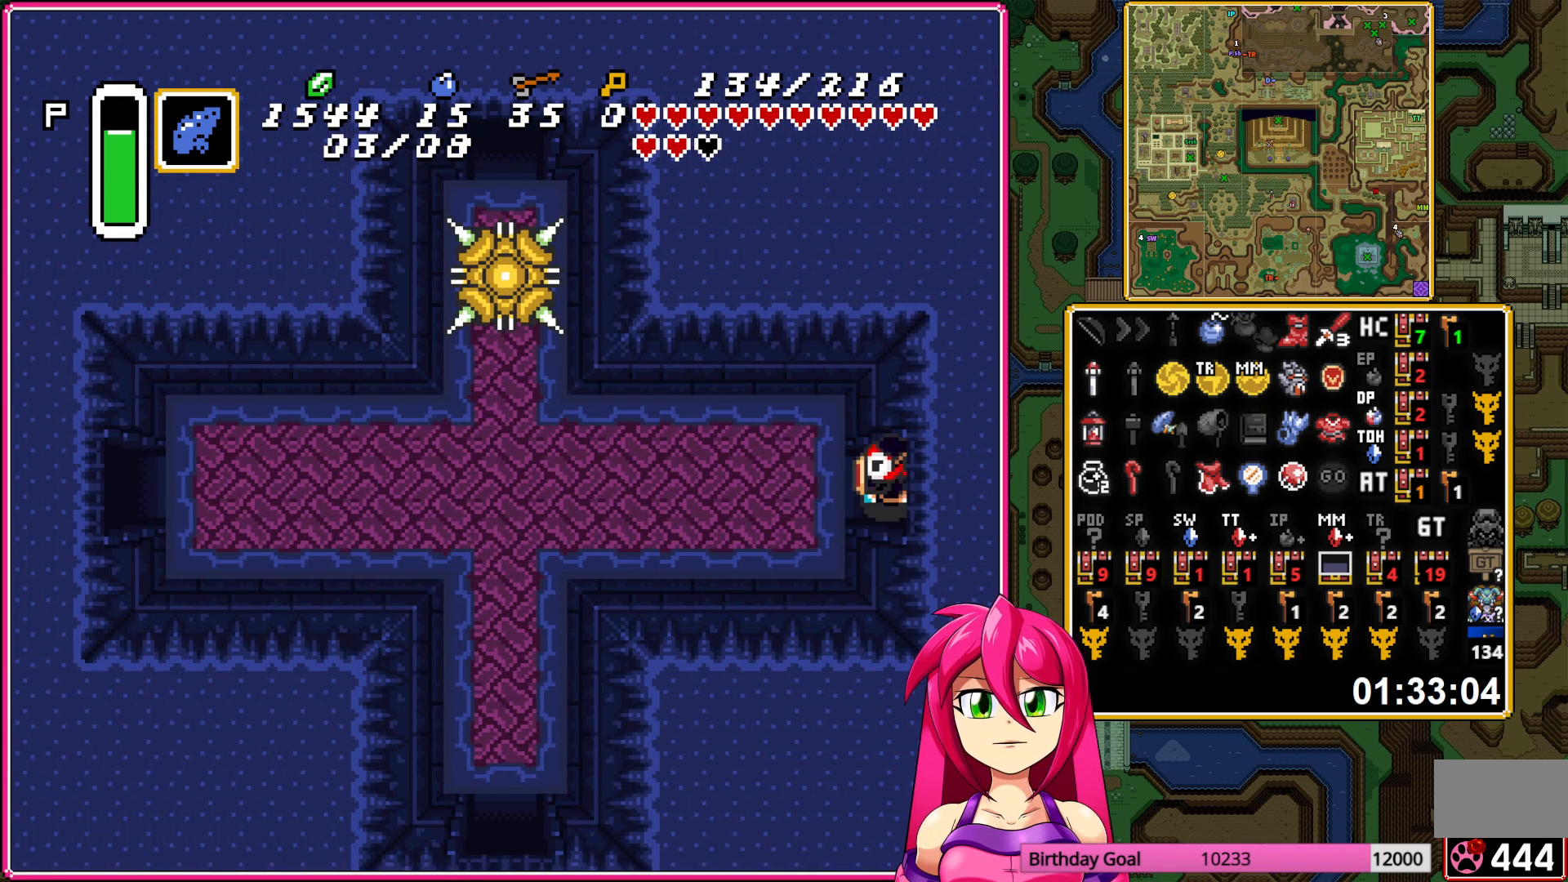
{"buttons": ["A"], "events": []}
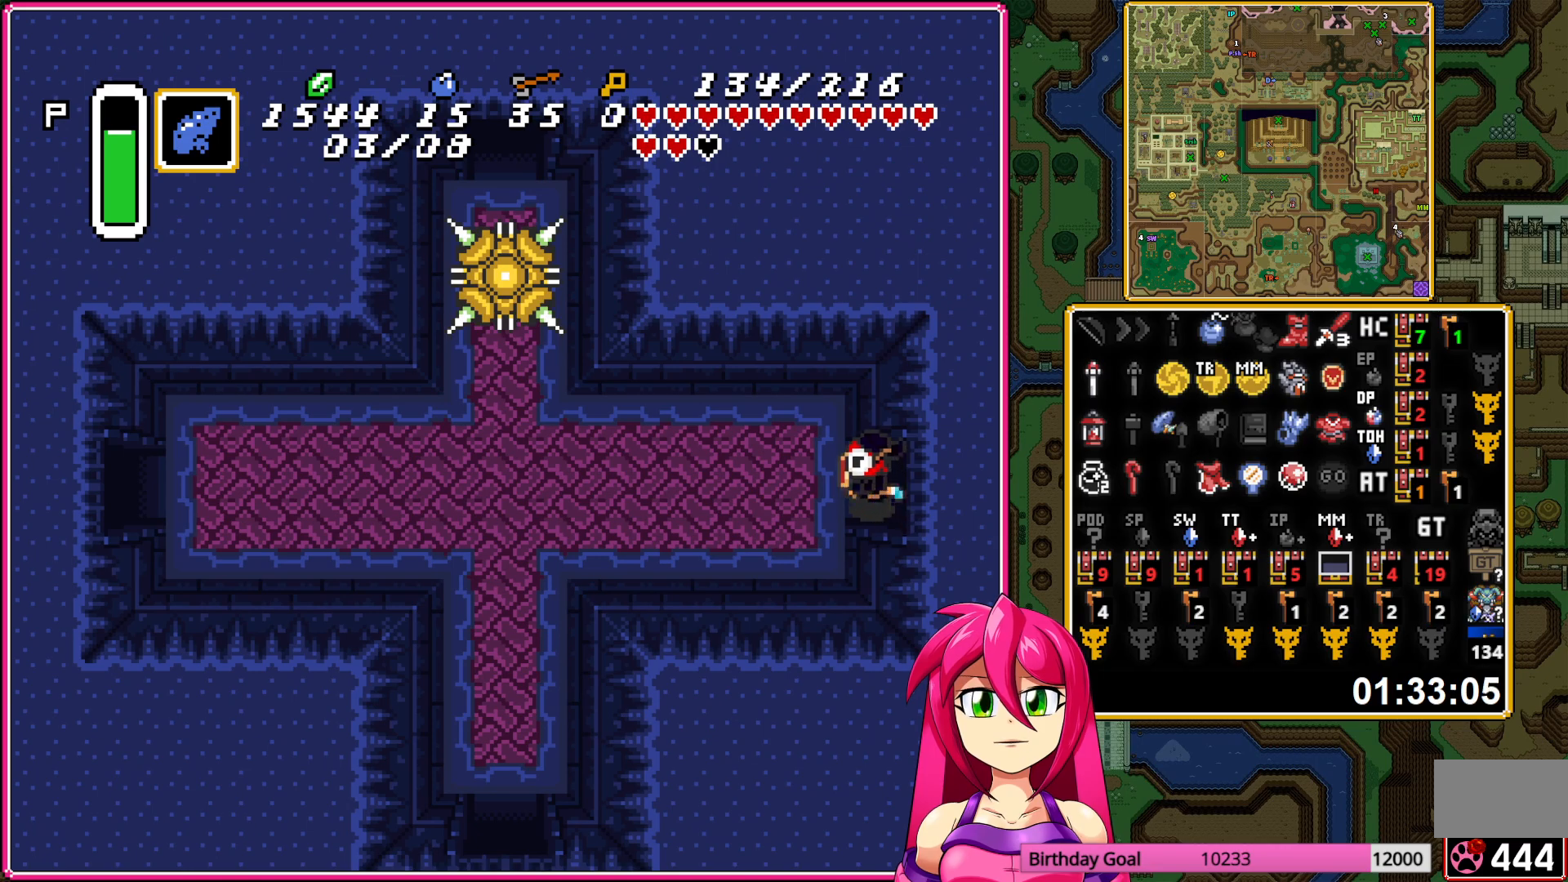
{"buttons": ["A"], "events": []}
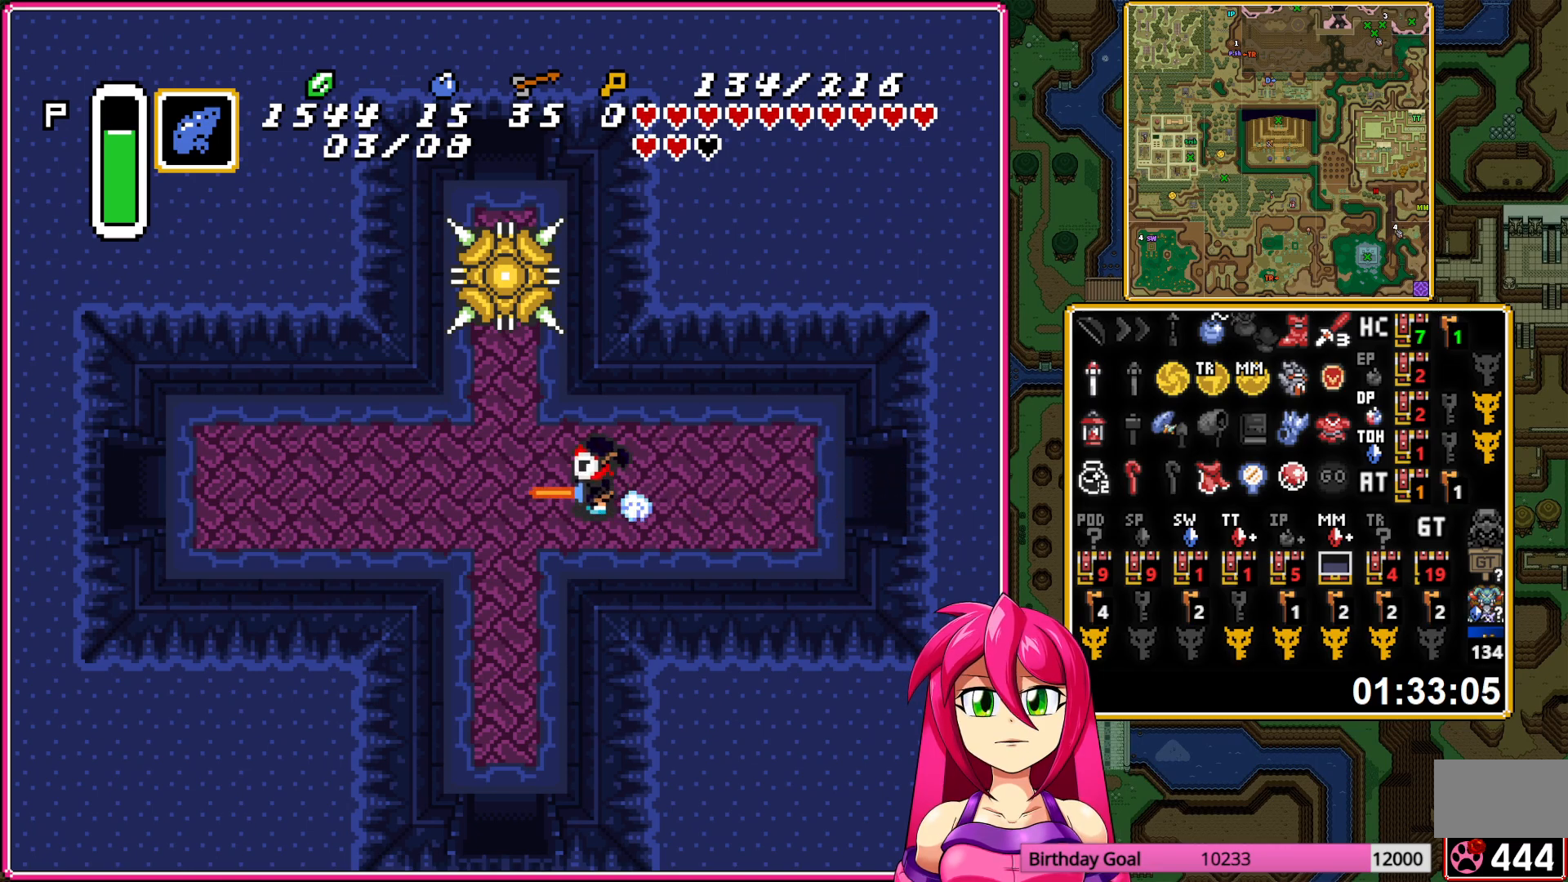
{"buttons": ["A"], "events": []}
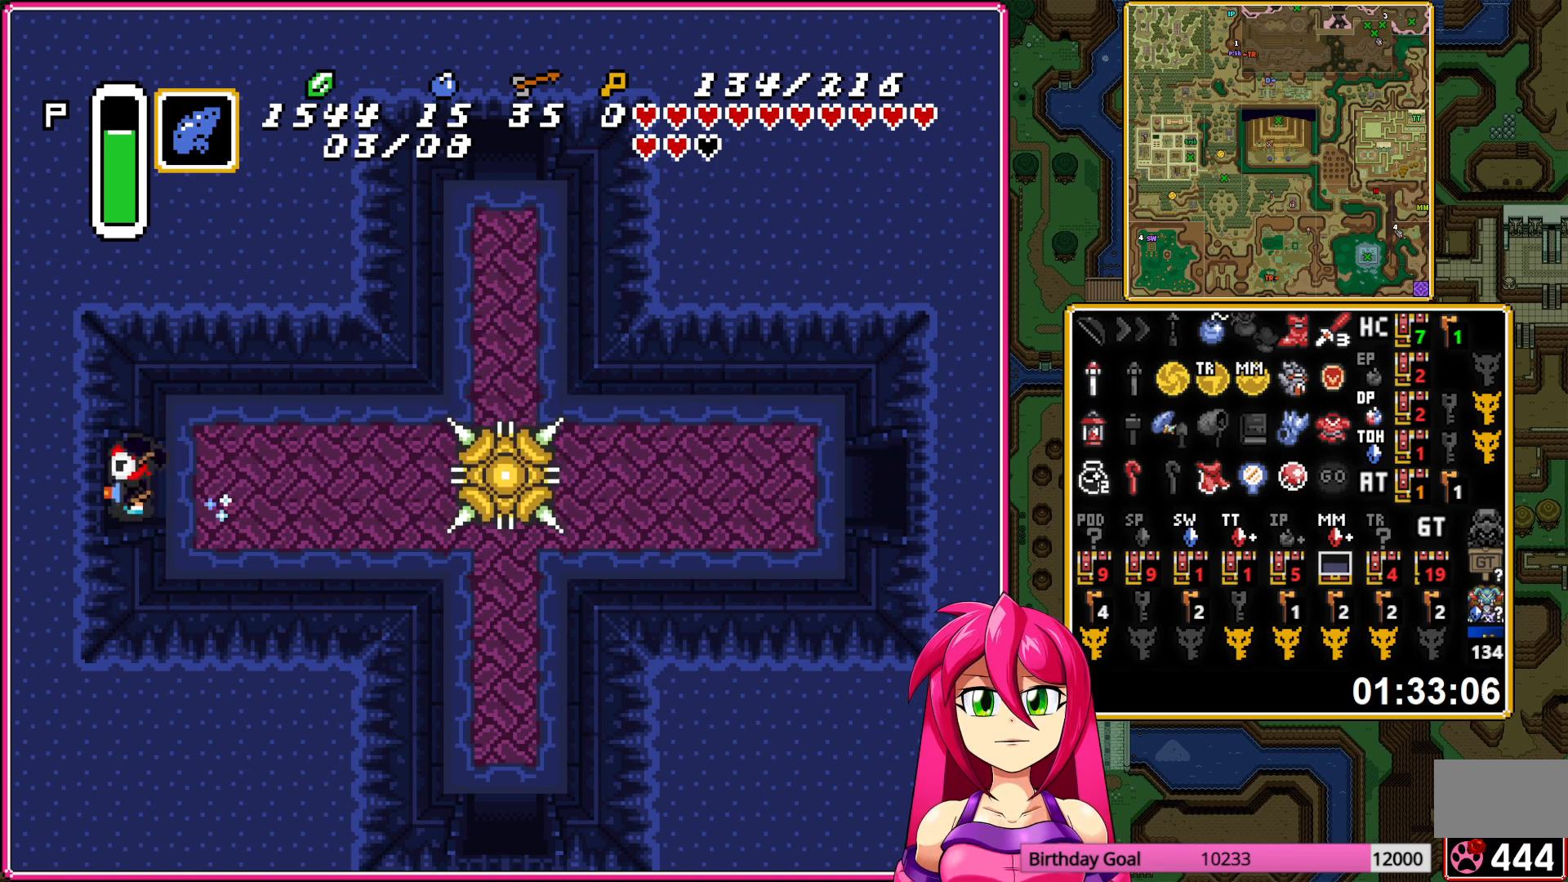
{"buttons": ["A"], "events": []}
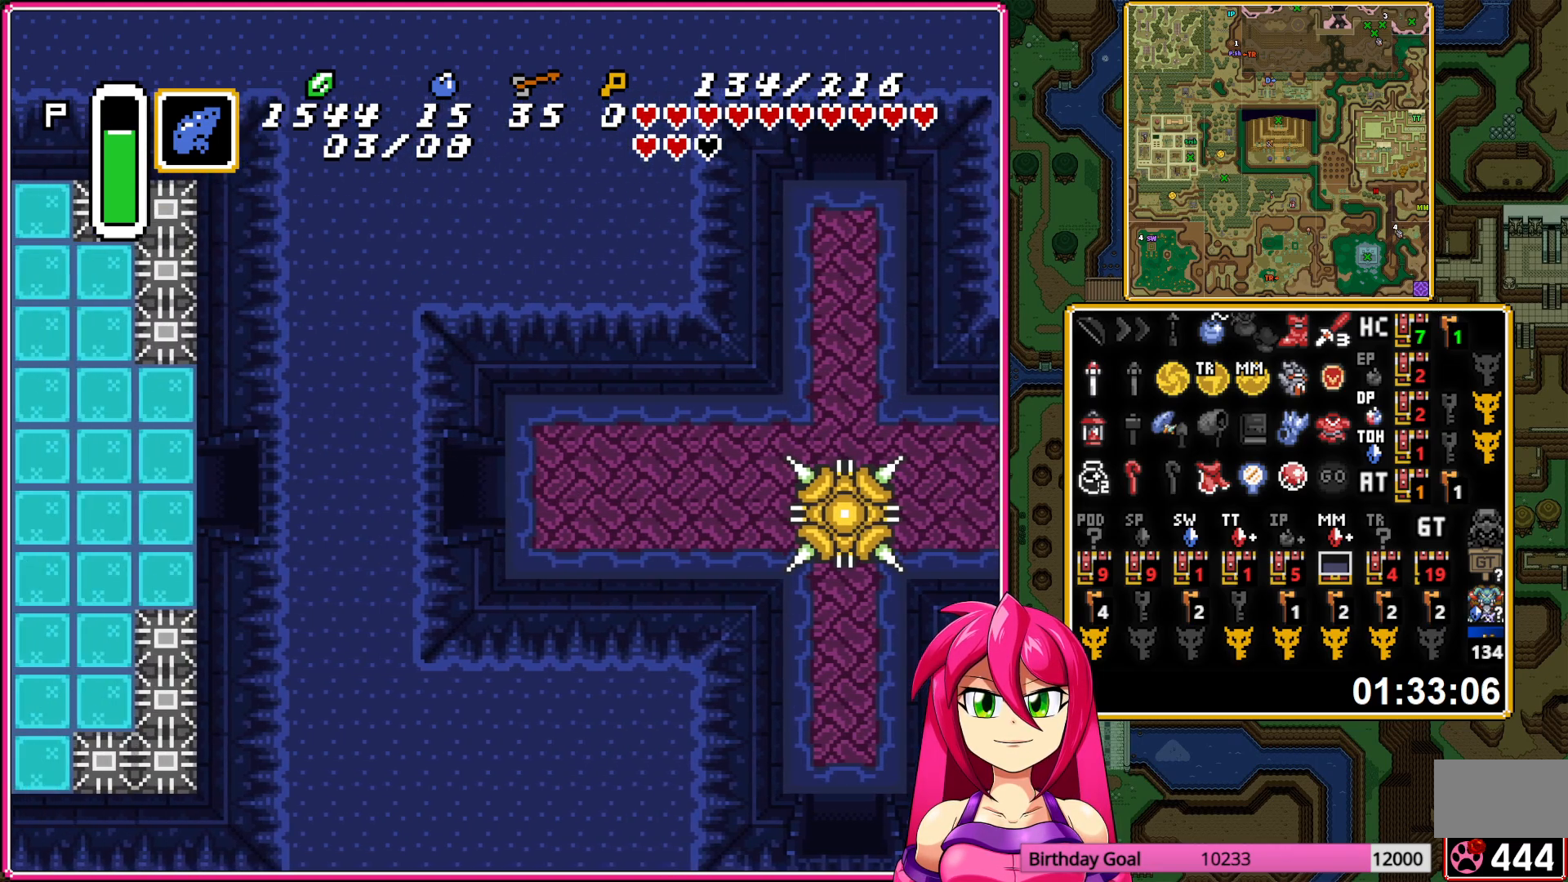
{"buttons": ["DPAD_LEFT"], "events": [[33, "DPAD_LEFT", "down"], [217, "A", "up"]]}
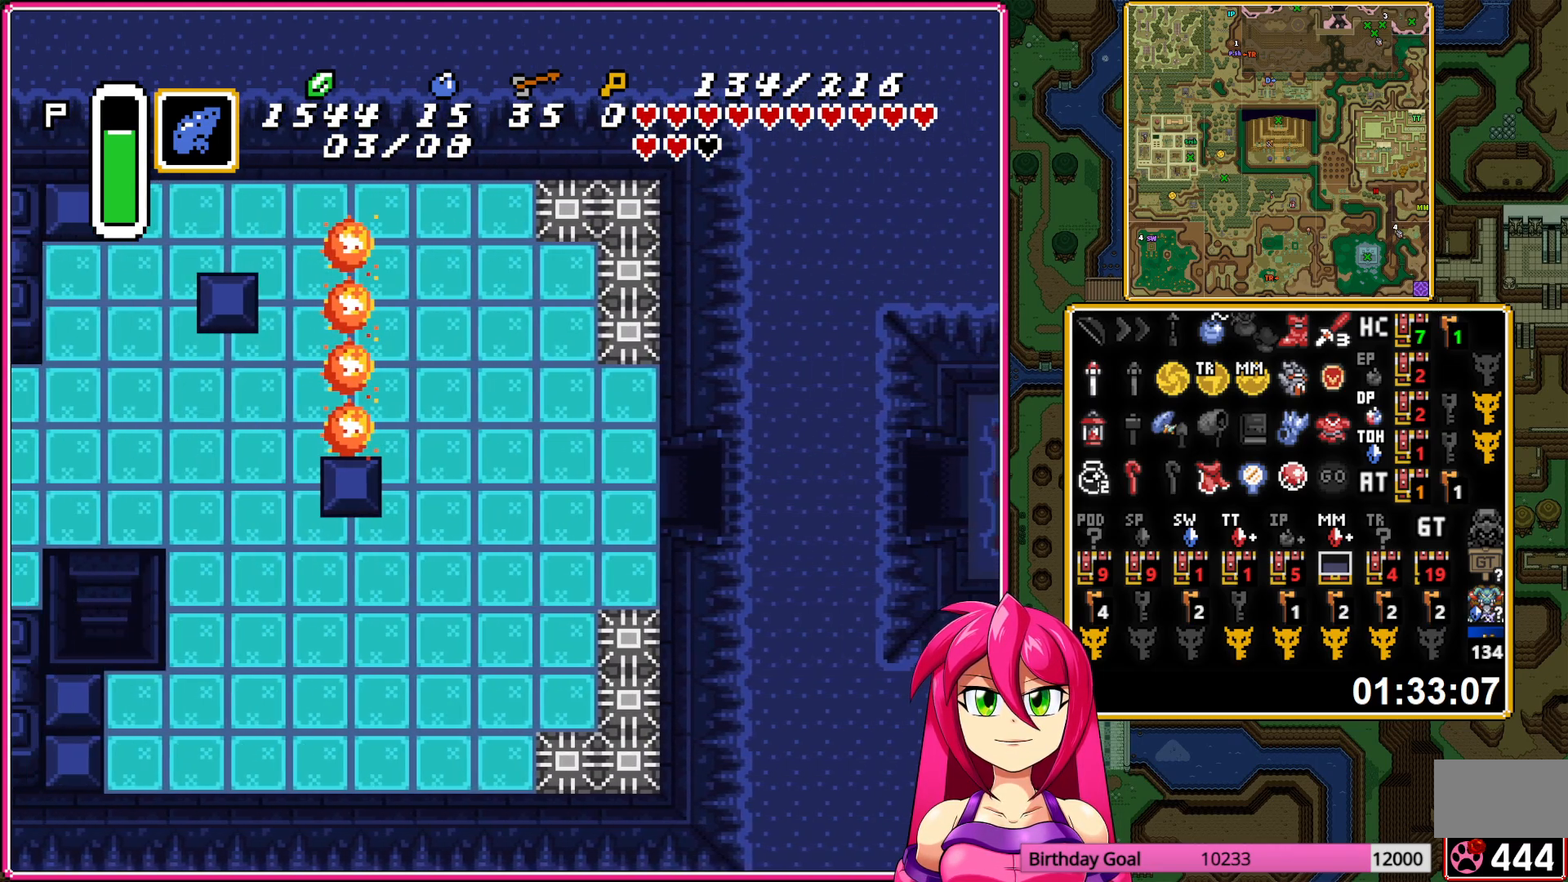
{"buttons": ["DPAD_DOWN", "DPAD_LEFT"], "events": [[33, "DPAD_LEFT", "up"], [233, "DPAD_LEFT", "down"], [467, "DPAD_DOWN", "down"]]}
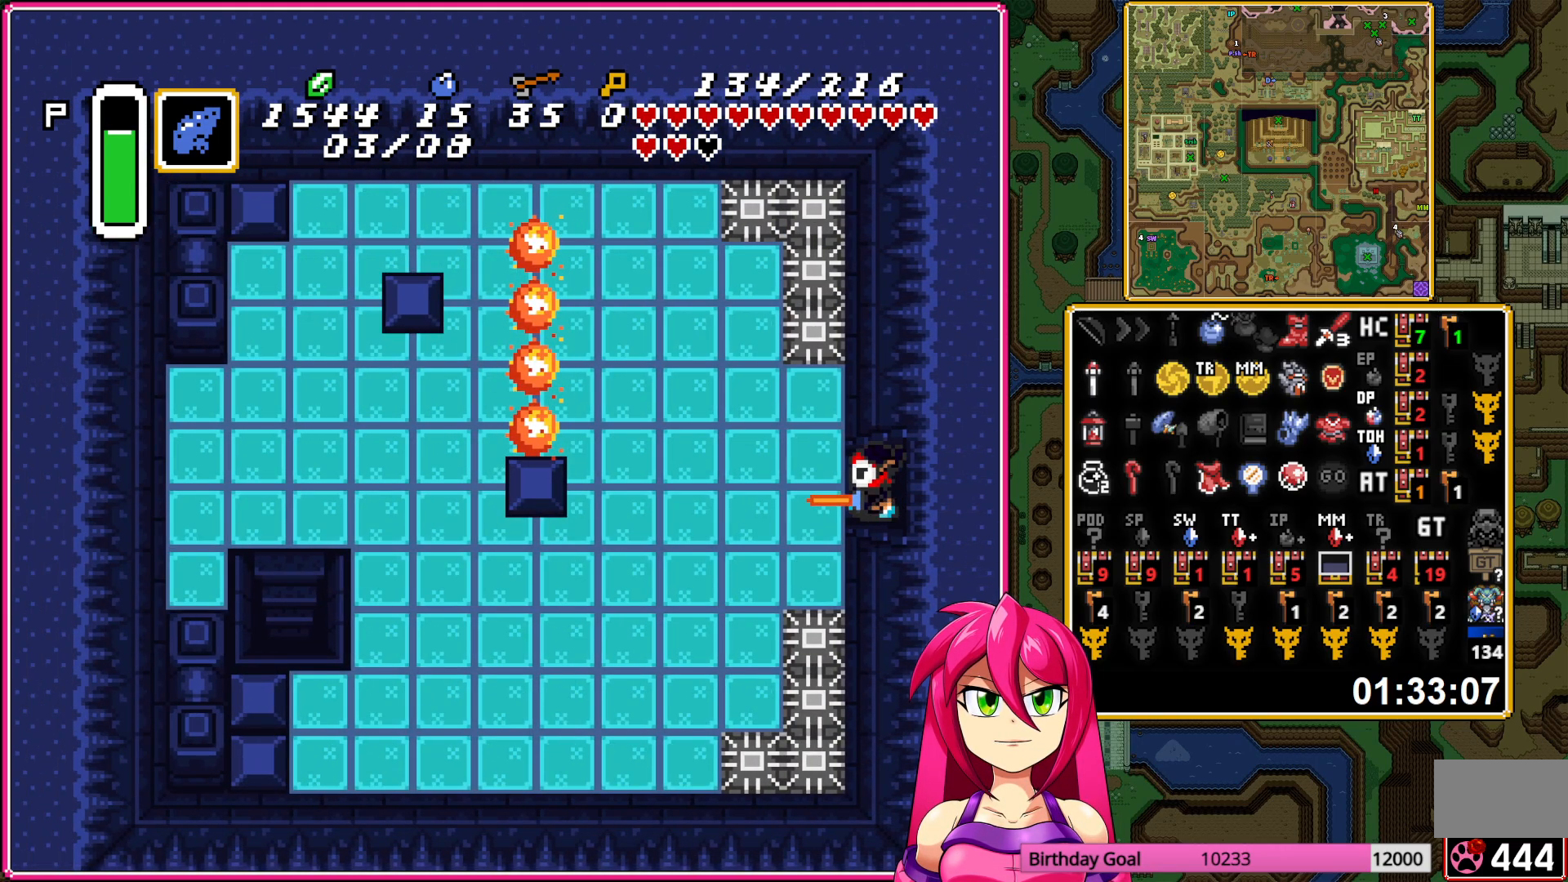
{"buttons": ["DPAD_DOWN", "DPAD_LEFT"], "events": [[233, "B", "down"], [383, "B", "up"]]}
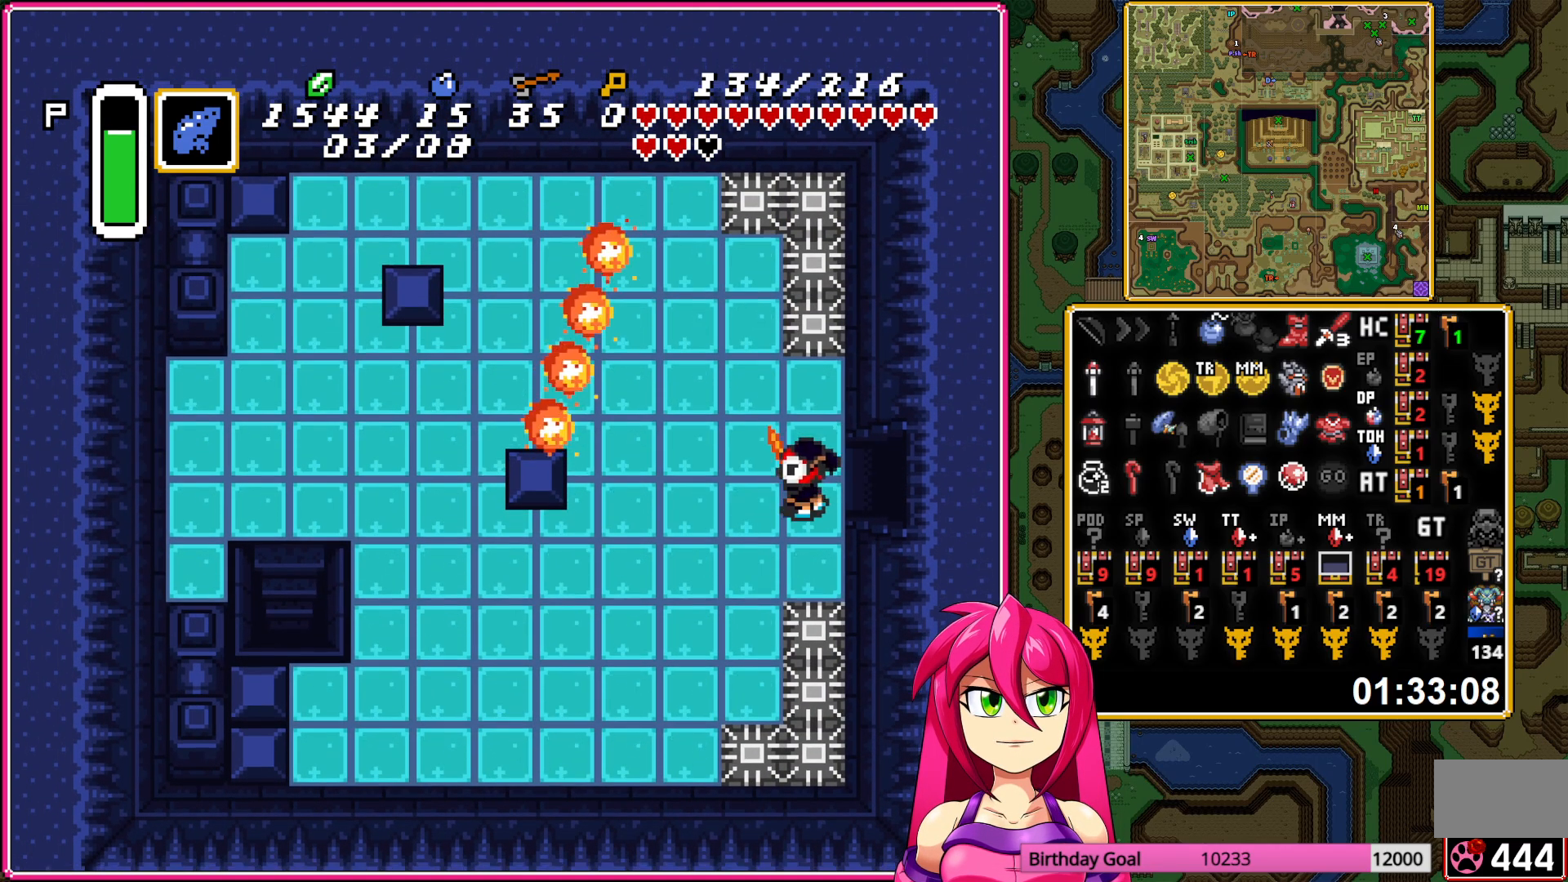
{"buttons": ["DPAD_DOWN", "DPAD_LEFT"], "events": [[183, "B", "down"], [333, "B", "up"]]}
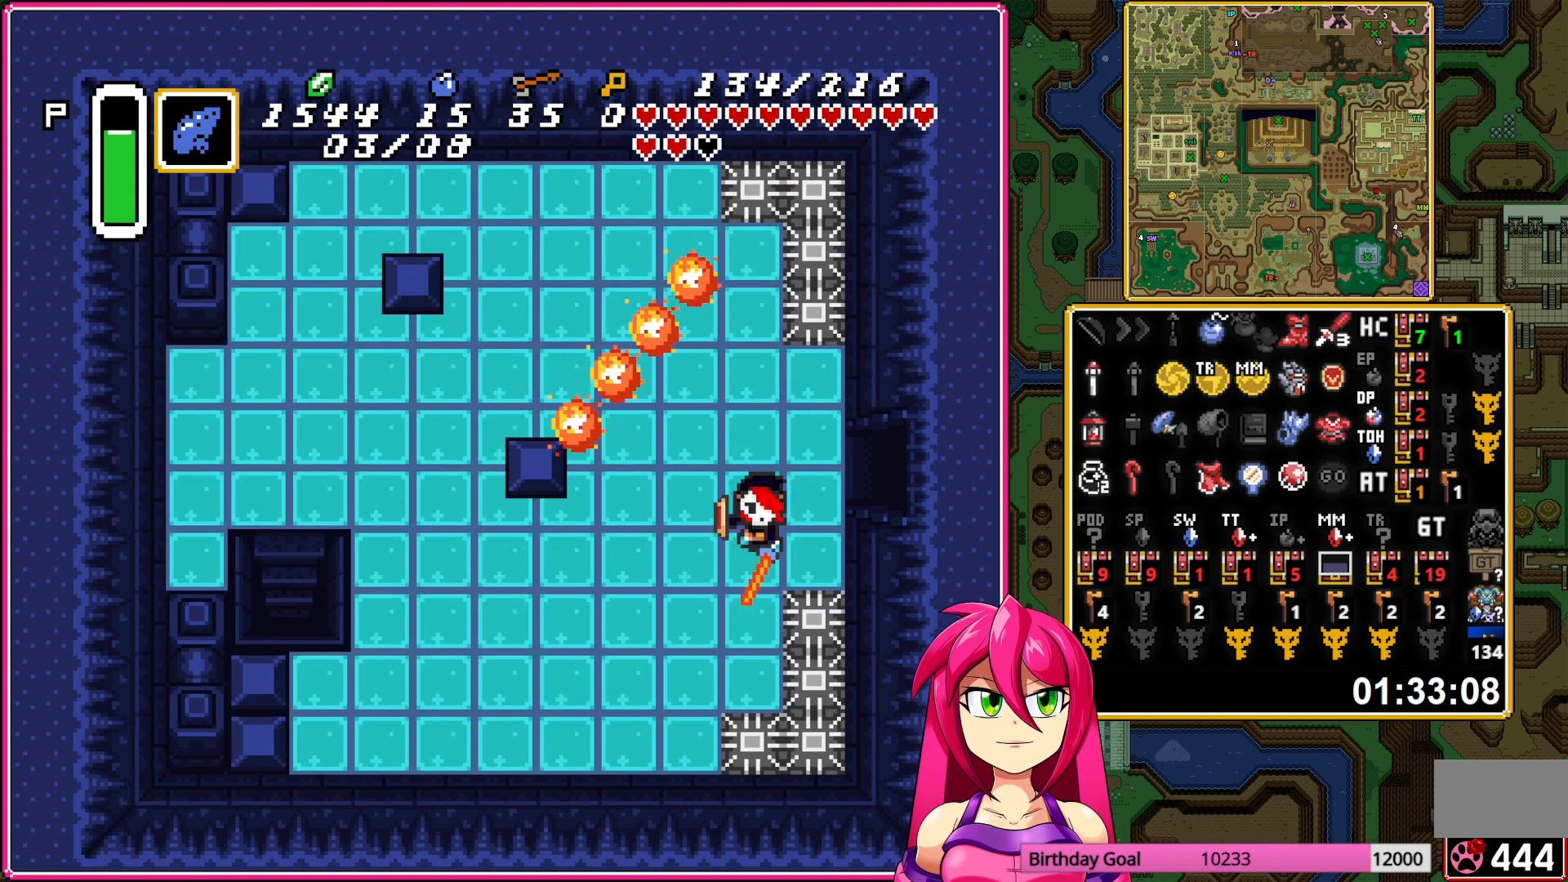
{"buttons": ["B", "DPAD_UP", "DPAD_LEFT"], "events": [[67, "B", "down"], [133, "DPAD_DOWN", "up"], [200, "B", "up"], [283, "DPAD_UP", "down"], [483, "B", "down"]]}
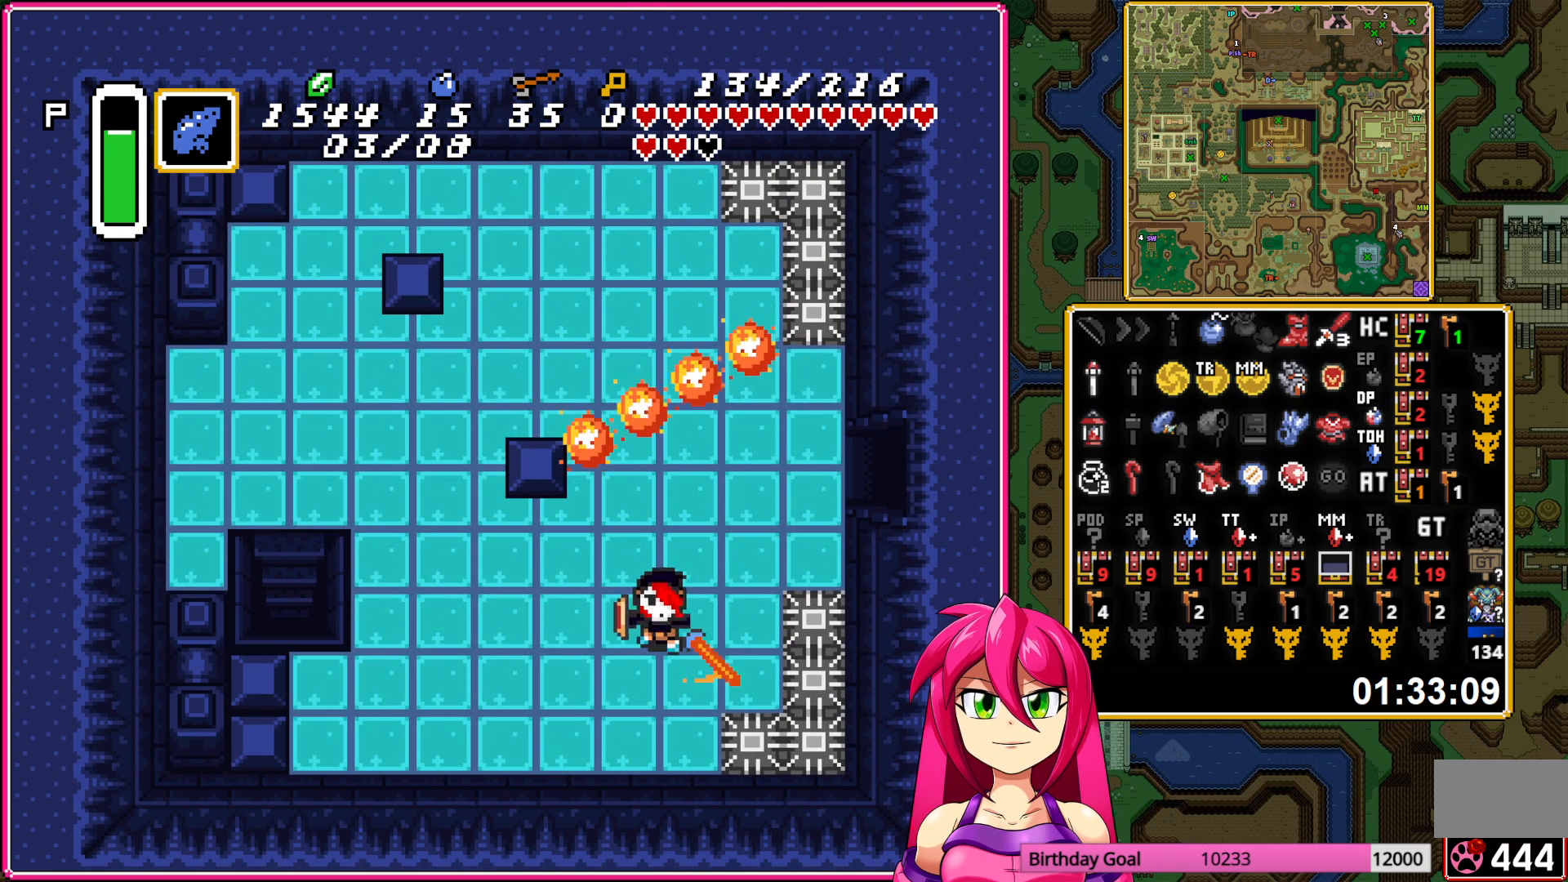
{"buttons": ["B", "DPAD_UP", "DPAD_LEFT"], "events": [[117, "B", "up"], [450, "B", "down"]]}
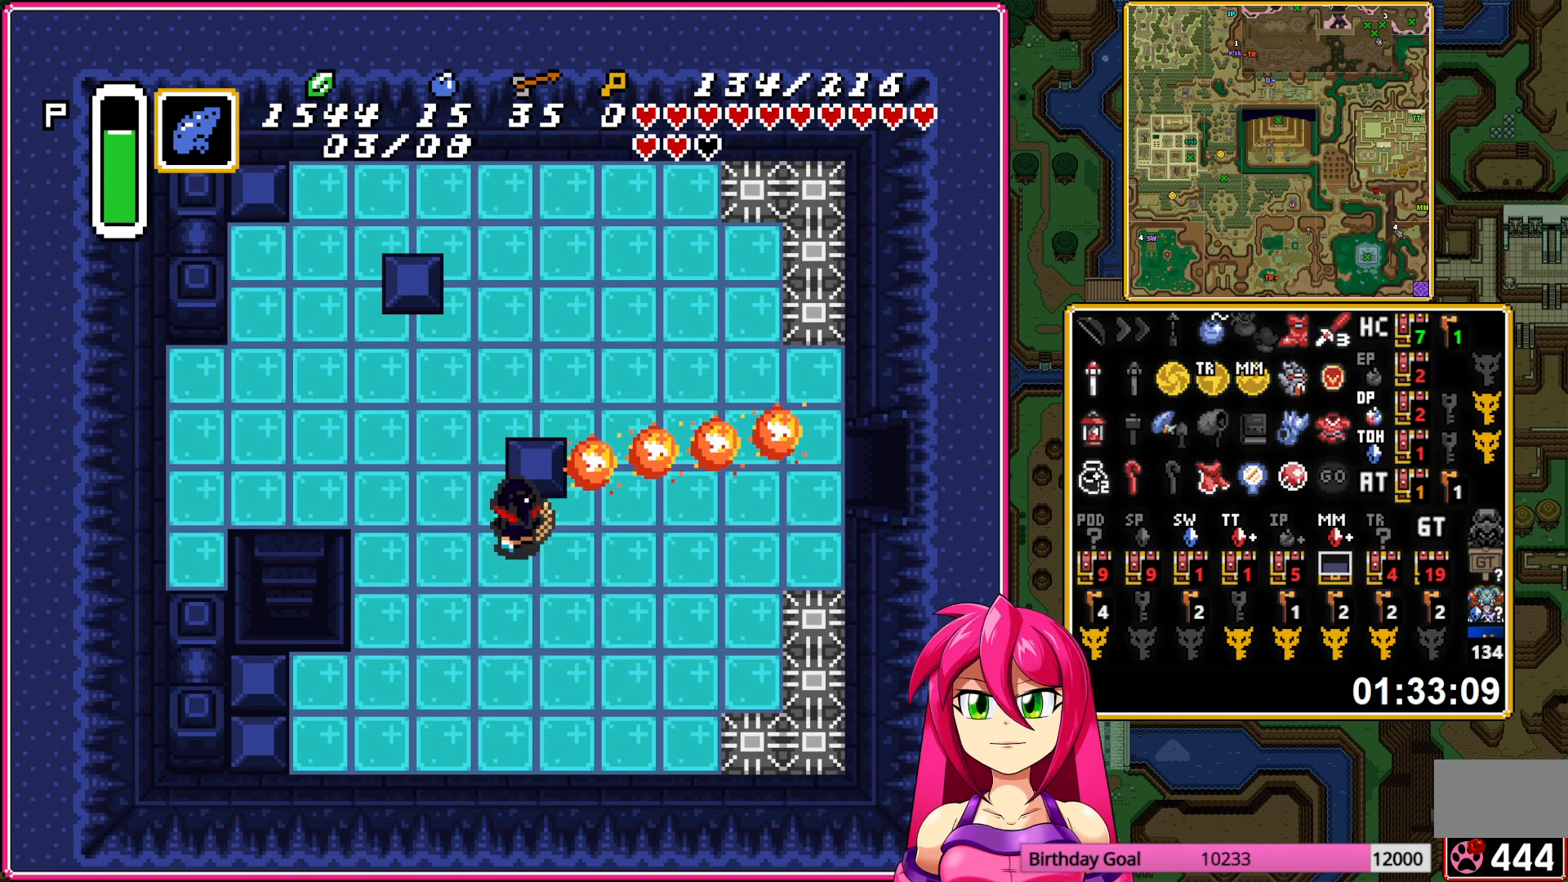
{"buttons": ["DPAD_UP", "DPAD_LEFT"], "events": [[83, "B", "up"]]}
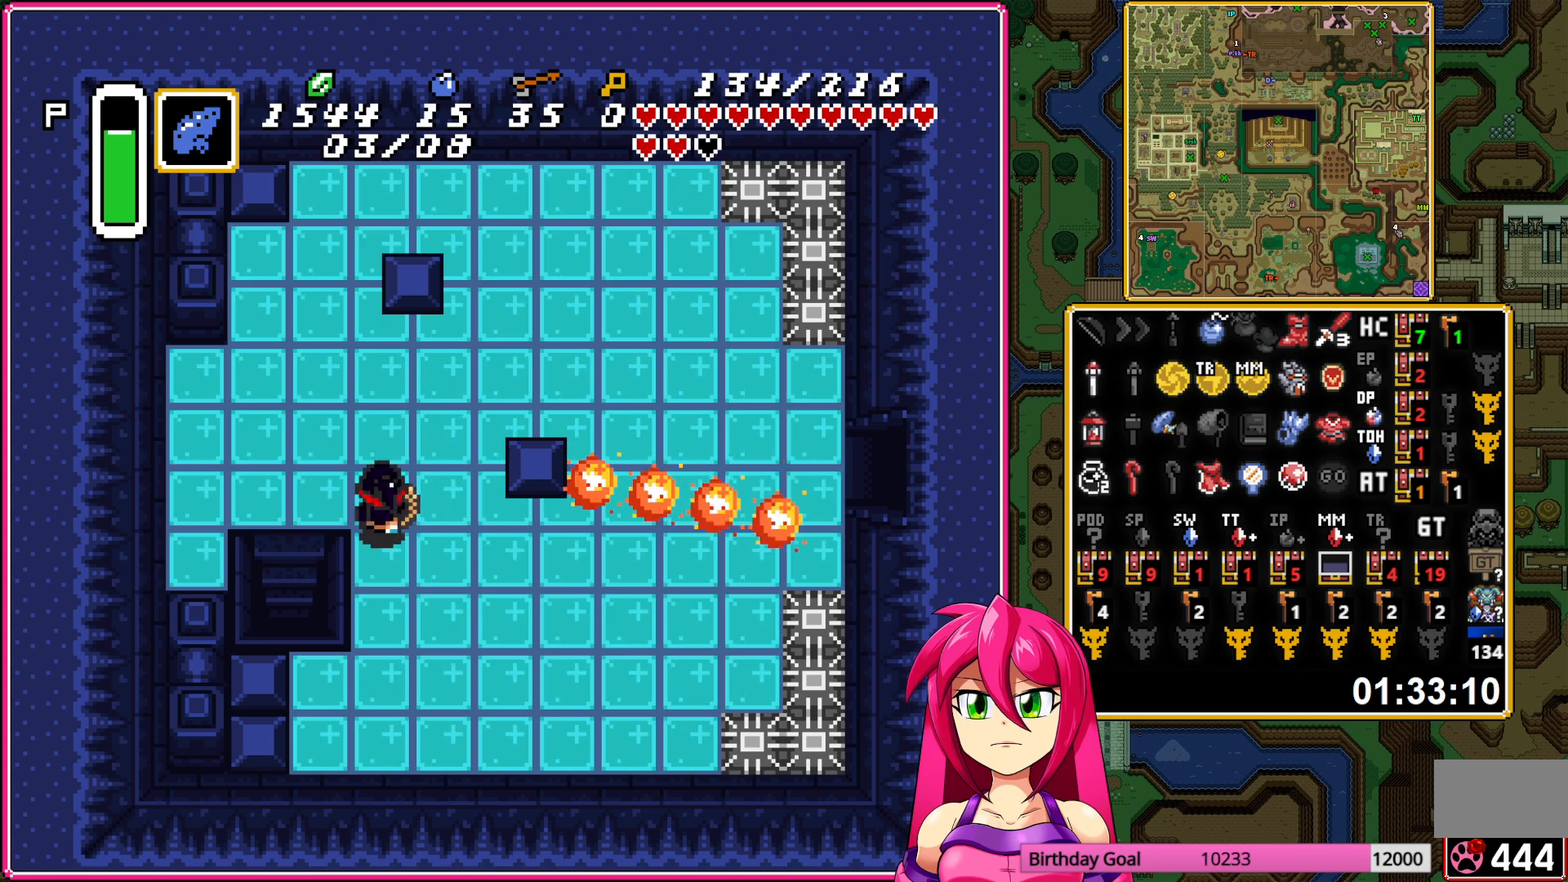
{"buttons": ["DPAD_DOWN", "DPAD_LEFT"], "events": [[117, "DPAD_UP", "up"], [167, "DPAD_DOWN", "down"]]}
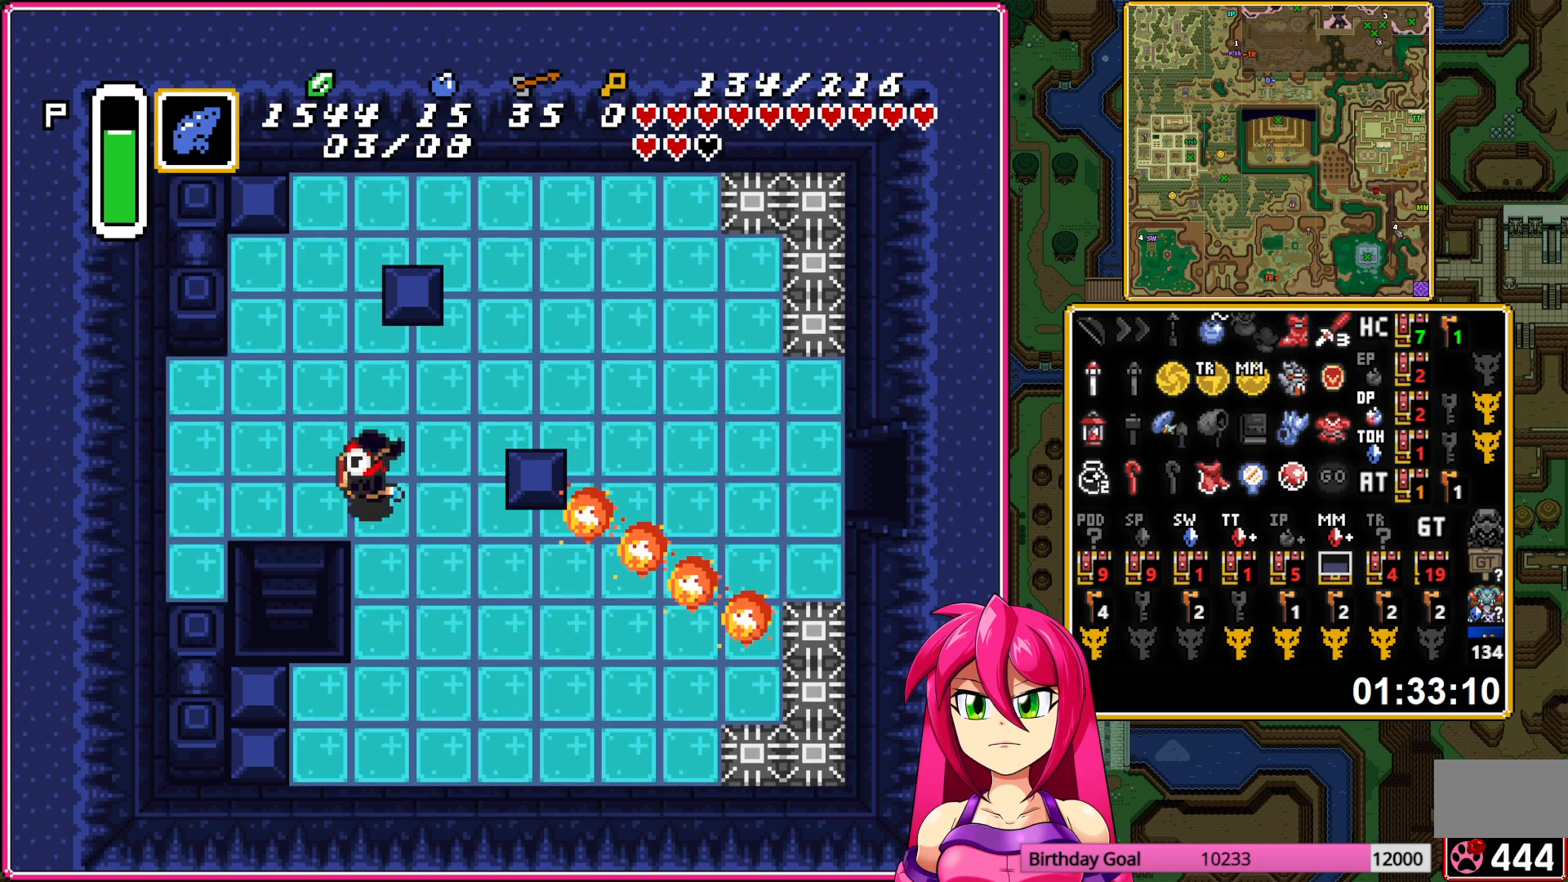
{"buttons": ["A", "DPAD_DOWN"], "events": [[500, "A", "down"], [500, "DPAD_LEFT", "up"]]}
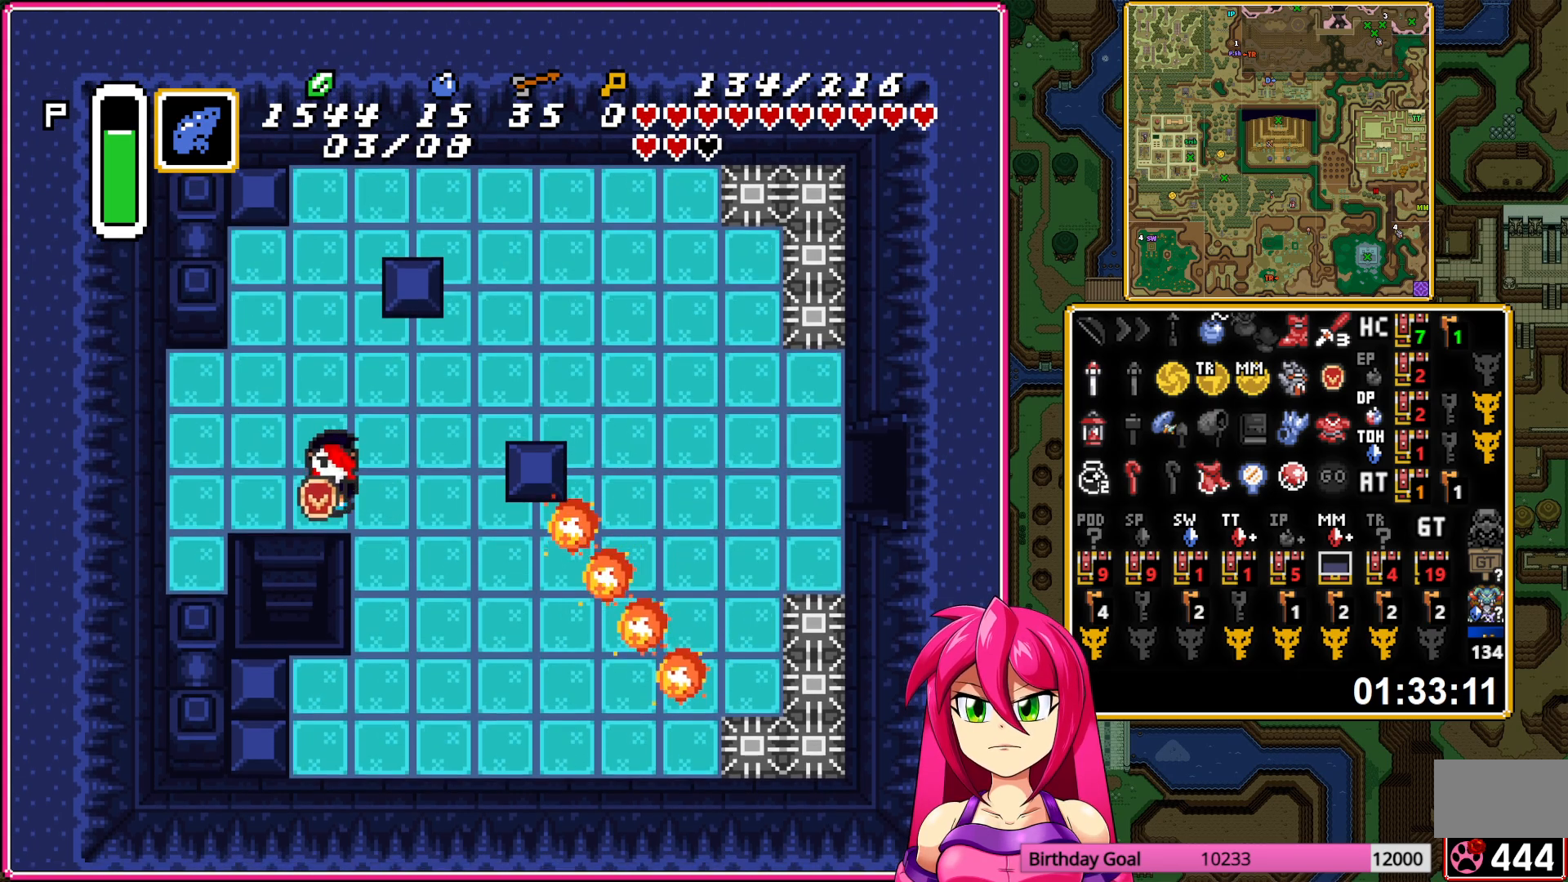
{"buttons": ["A", "L1"], "events": [[100, "DPAD_DOWN", "up"], [483, "L1", "down"]]}
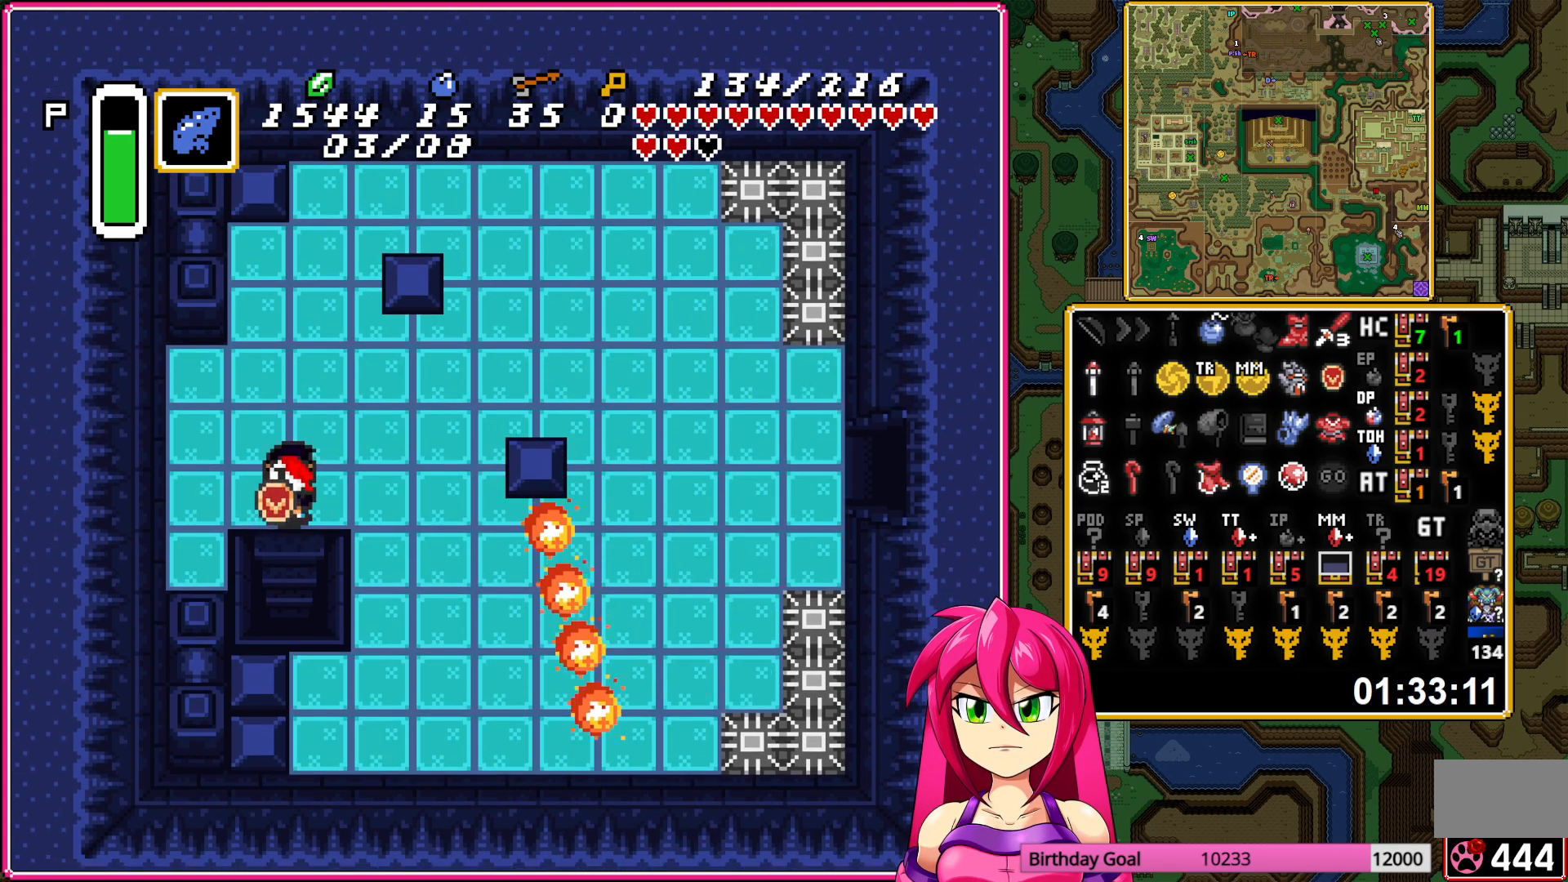
{"buttons": ["A"], "events": [[67, "L1", "up"], [150, "L1", "down"], [233, "L1", "up"], [317, "L1", "down"], [417, "L1", "up"]]}
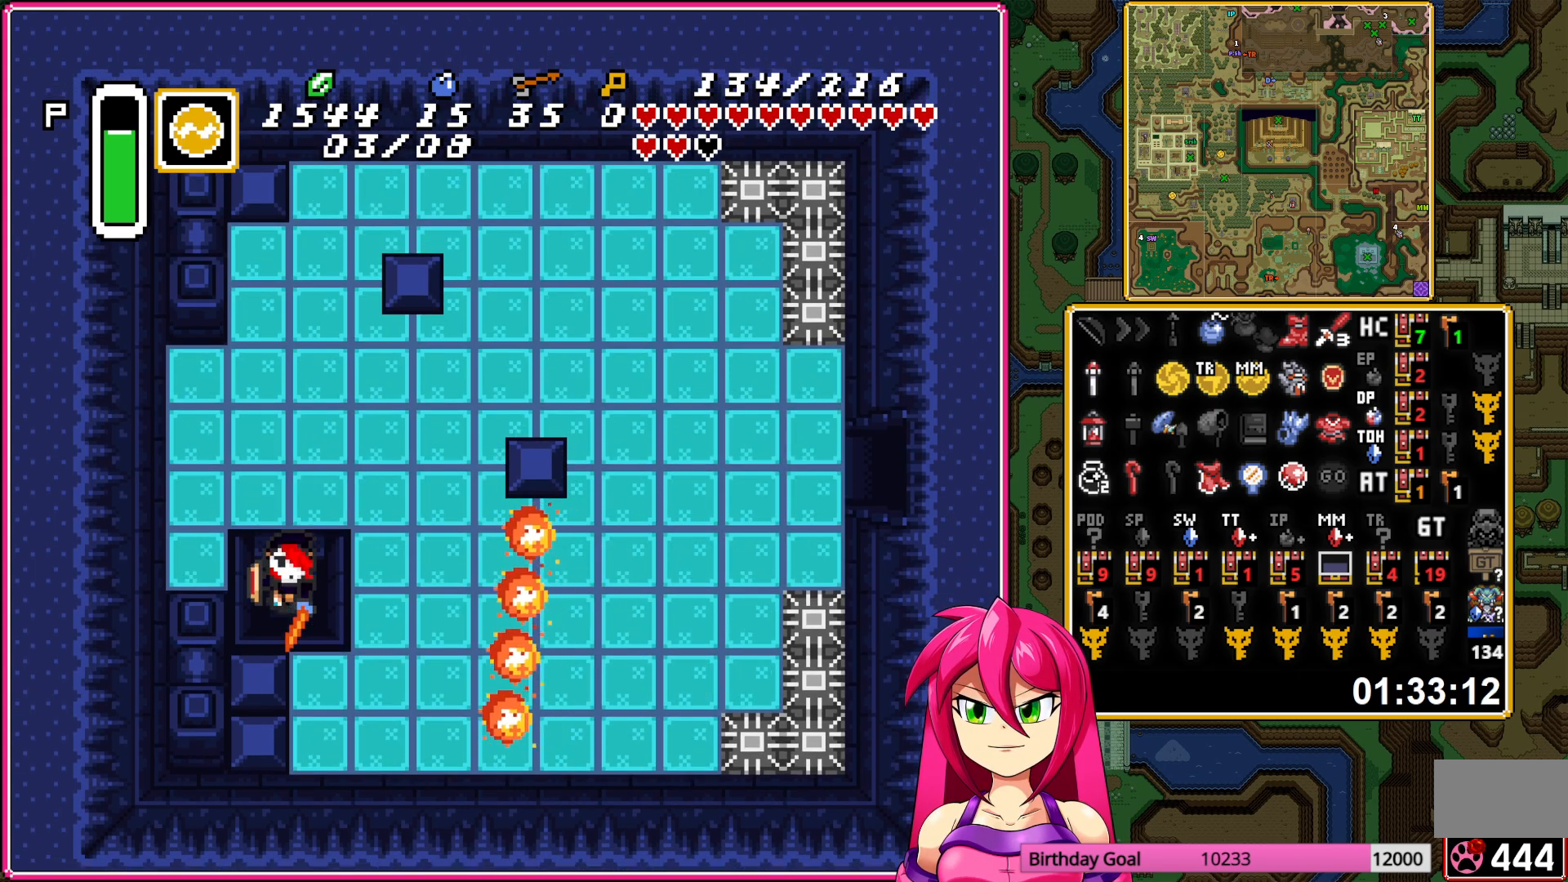
{"buttons": [], "events": [[317, "A", "up"]]}
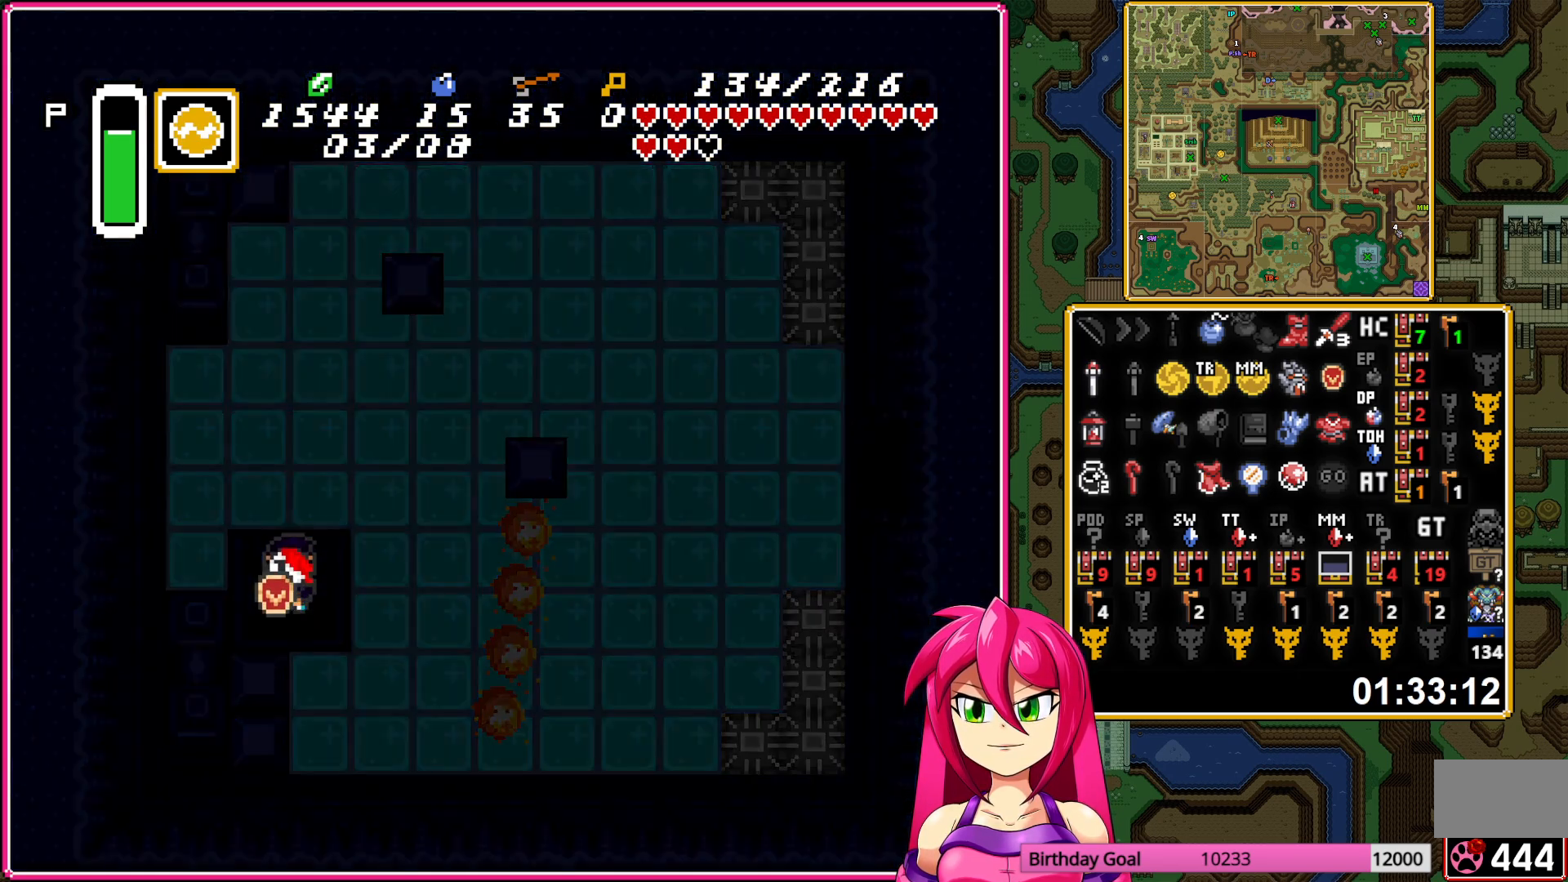
{"buttons": ["DPAD_DOWN"], "events": [[50, "DPAD_DOWN", "down"]]}
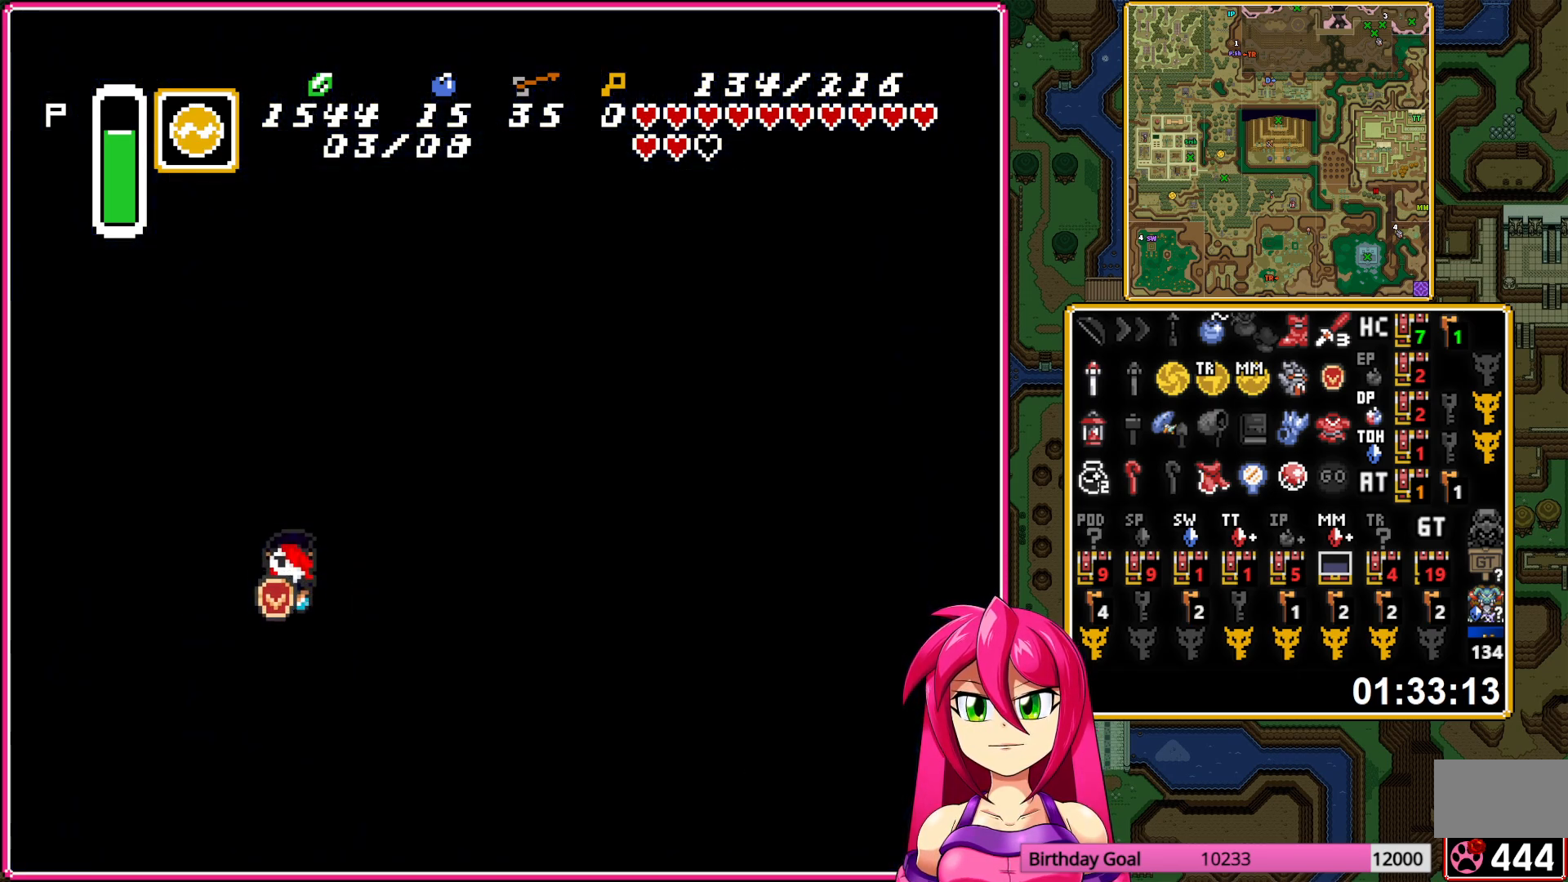
{"buttons": ["DPAD_DOWN"], "events": []}
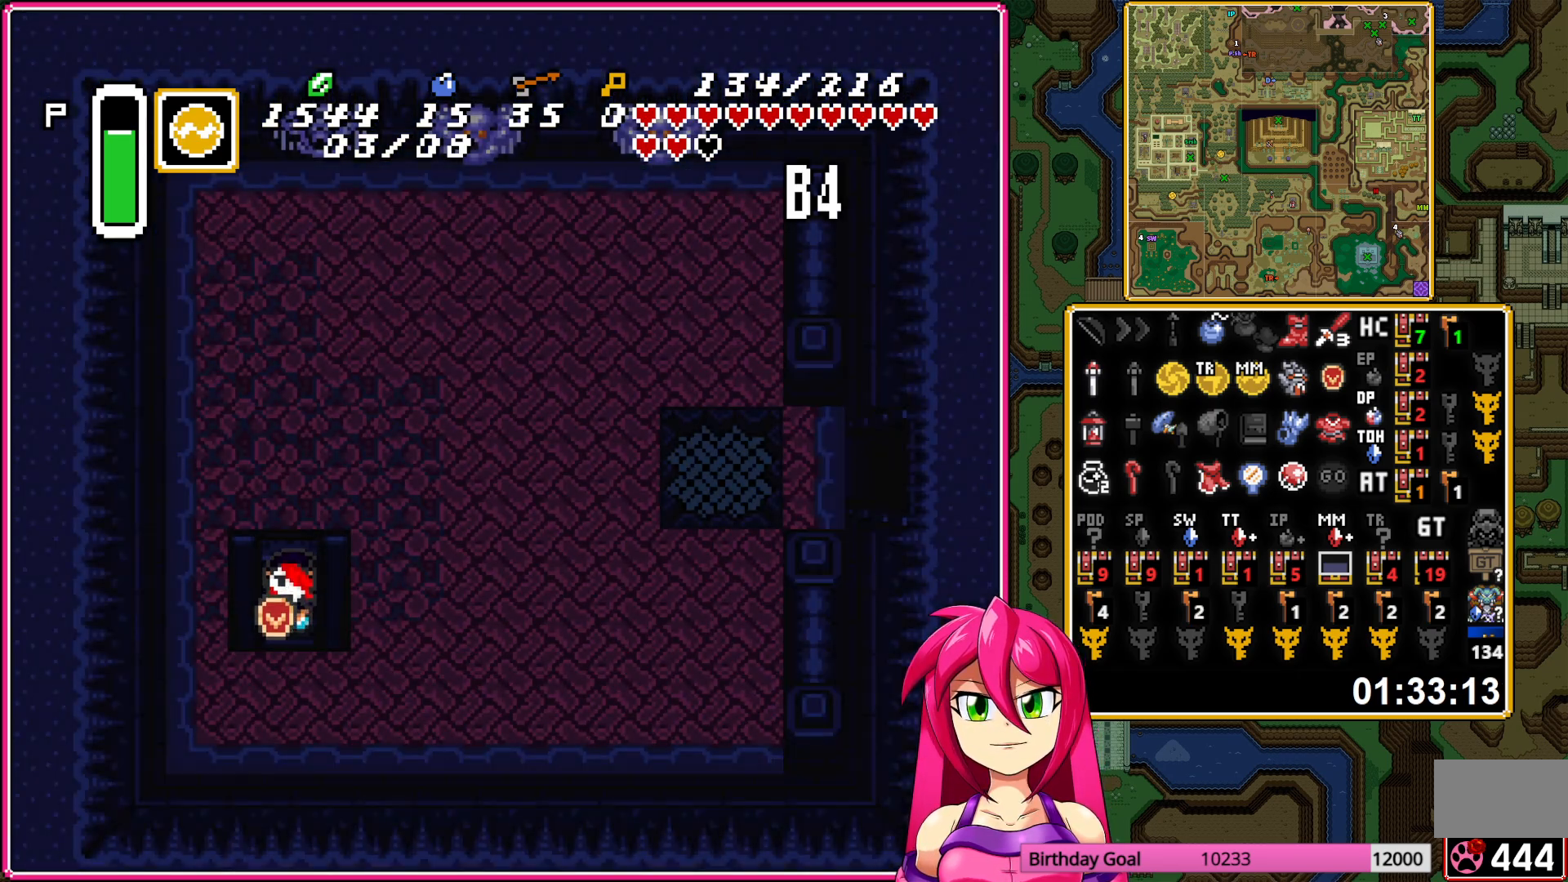
{"buttons": ["DPAD_DOWN"], "events": []}
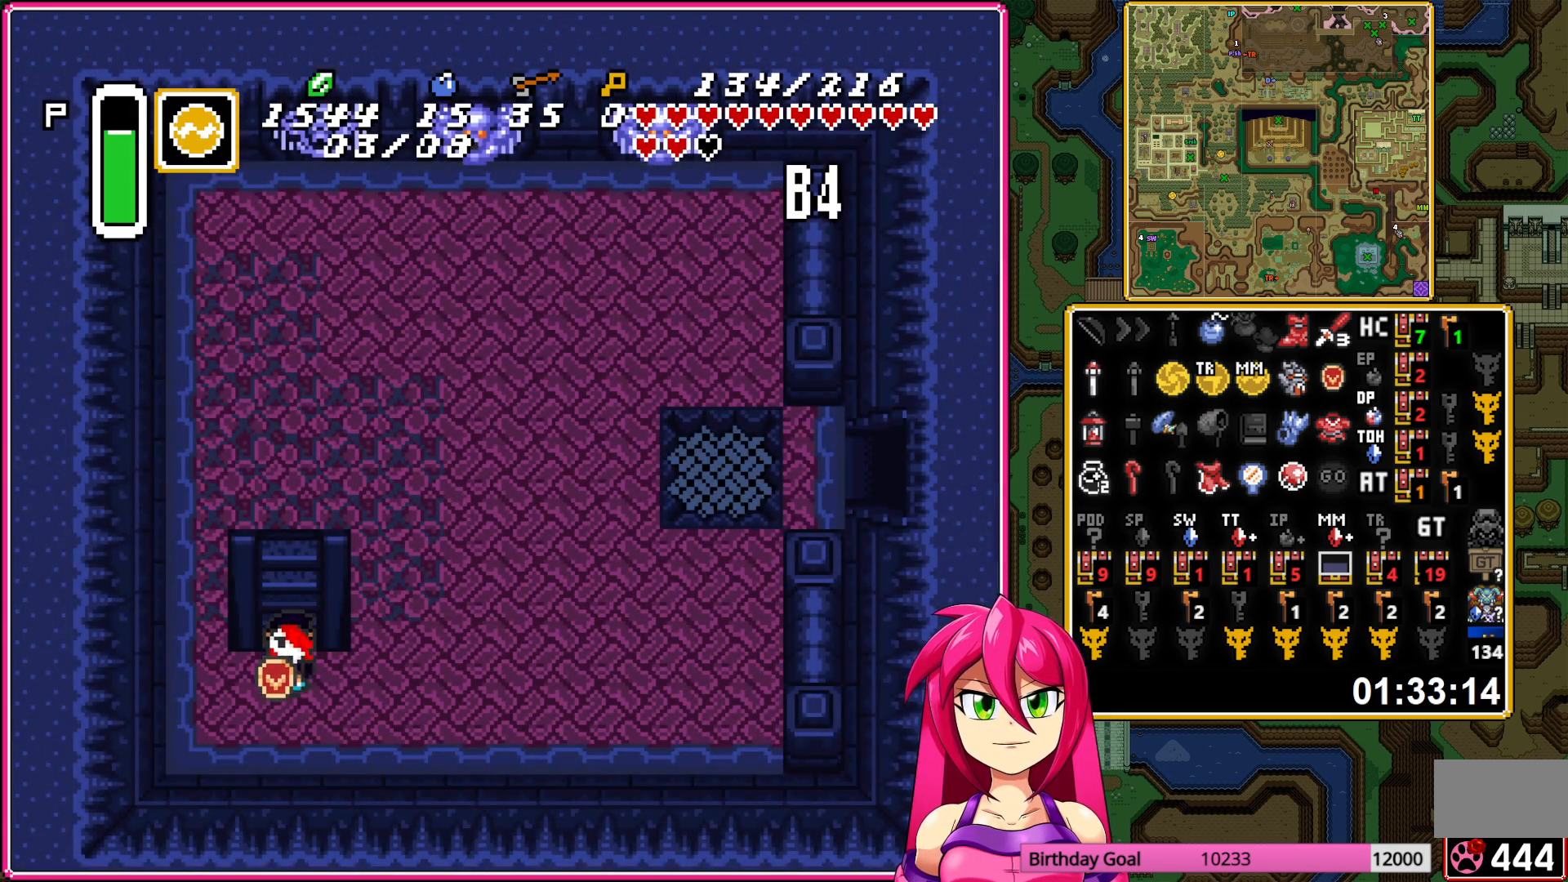
{"buttons": ["L1", "DPAD_DOWN", "DPAD_RIGHT"], "events": [[217, "DPAD_RIGHT", "down"], [233, "L1", "down"], [400, "L1", "up"], [450, "L1", "down"]]}
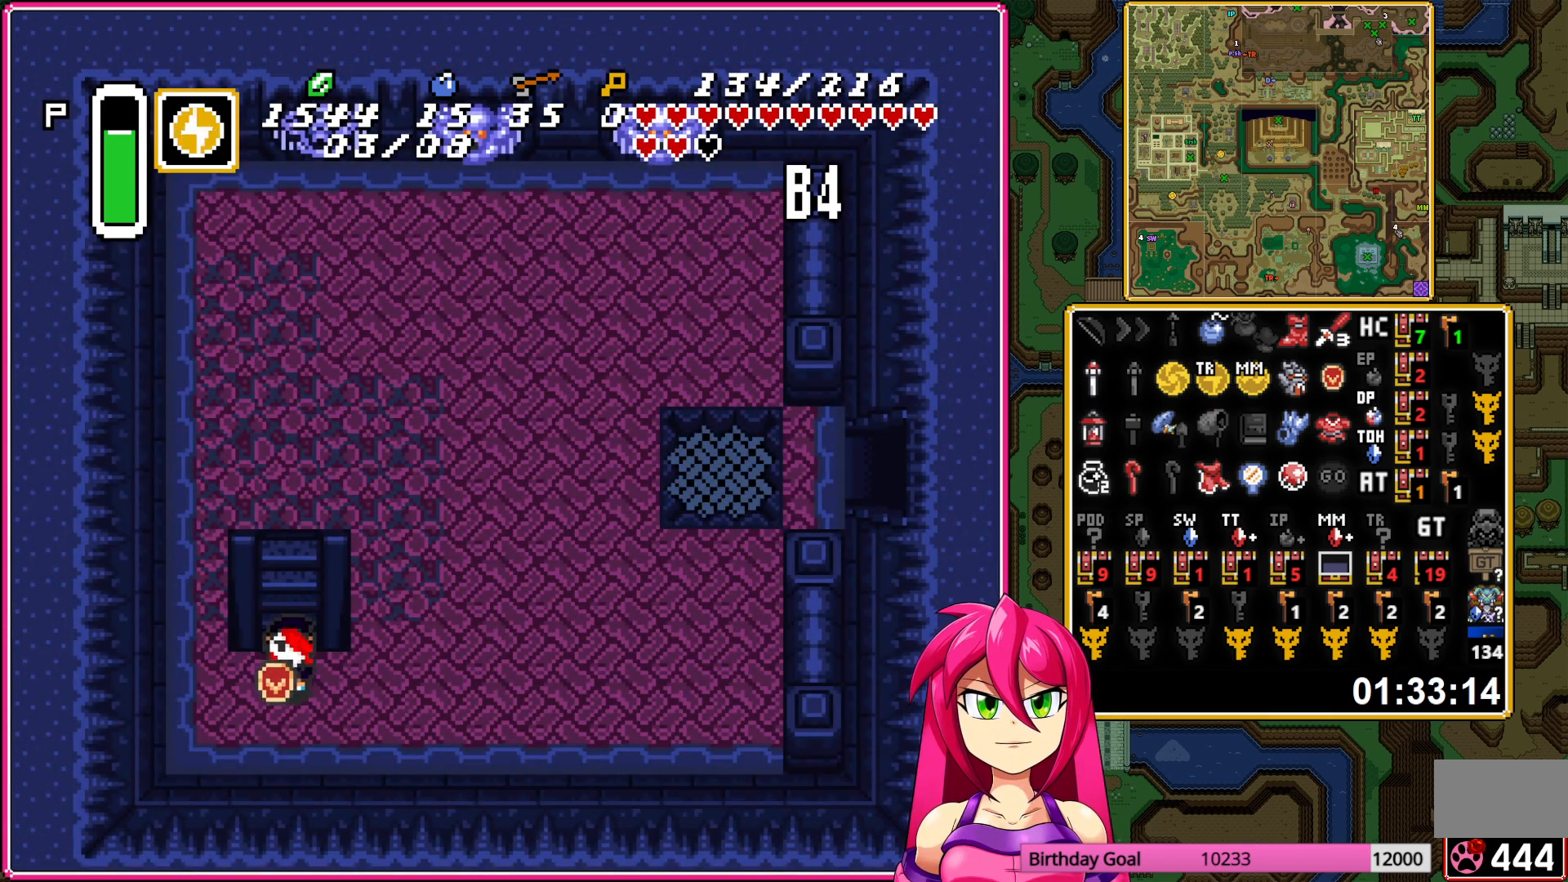
{"buttons": ["DPAD_RIGHT"], "events": [[67, "DPAD_DOWN", "up"], [117, "L1", "up"], [267, "L1", "down"], [383, "L1", "up"]]}
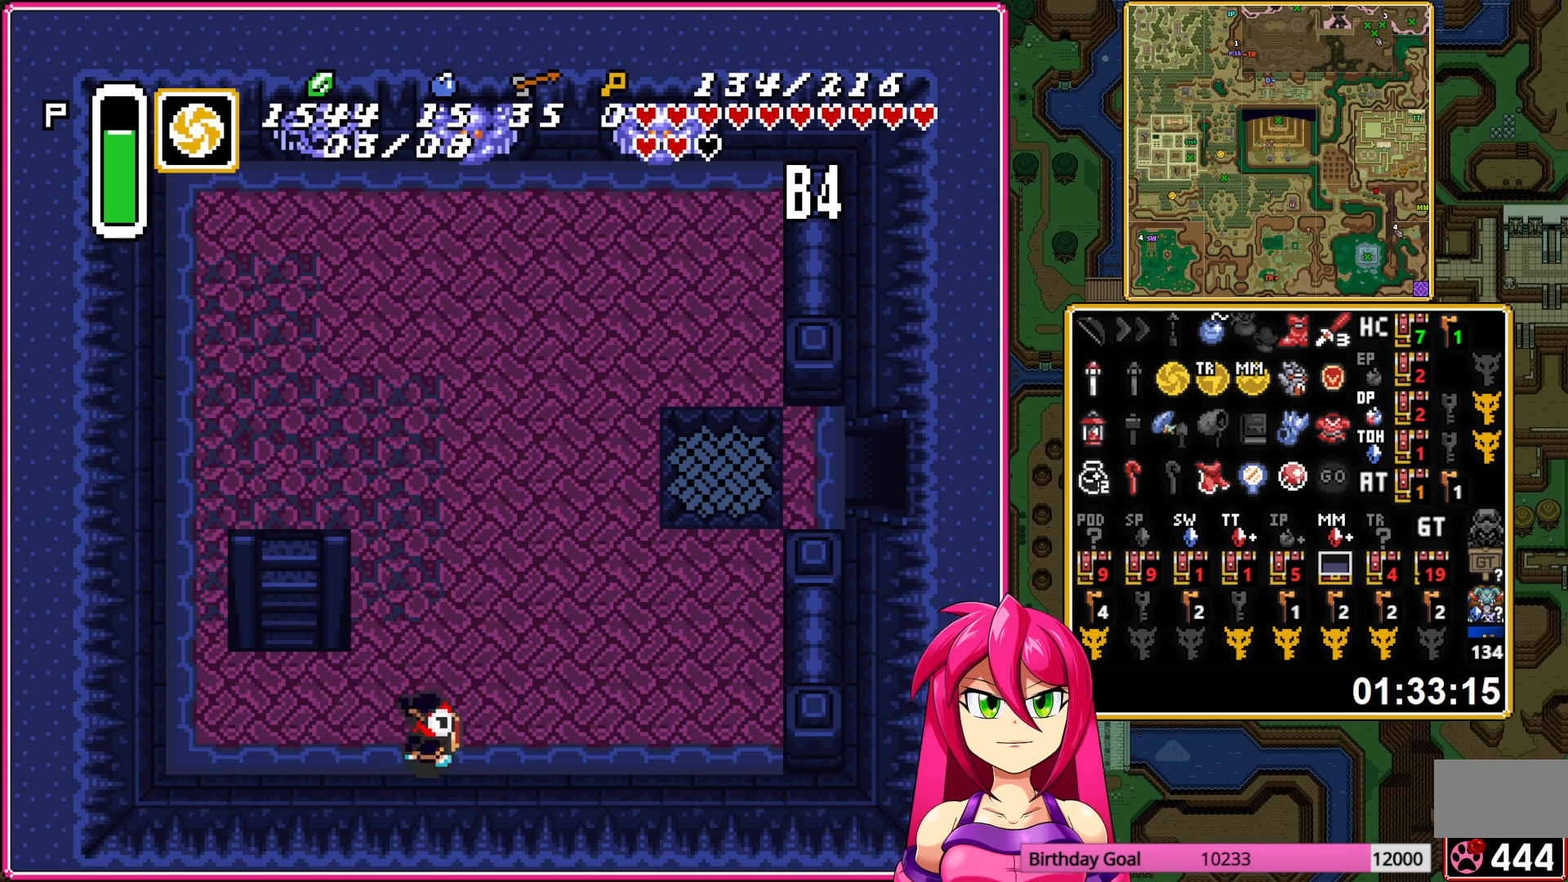
{"buttons": [], "events": [[483, "DPAD_RIGHT", "up"]]}